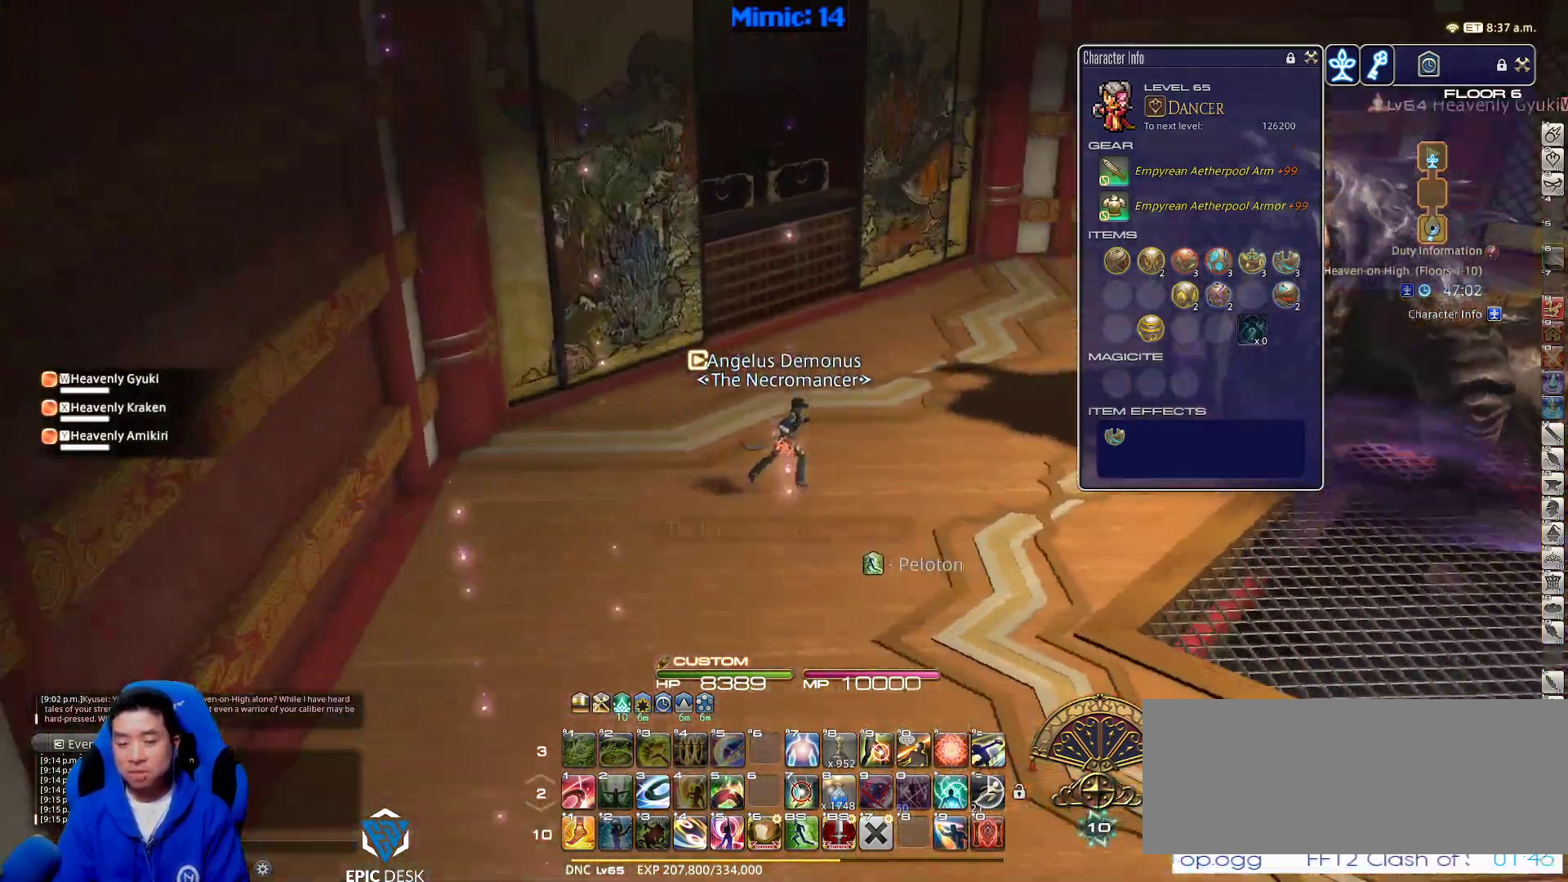
Gameplay with keyboard; each line is a JSON object with the keys held at the frame after it. "events" lists presses ("down") and releases ("up") of ".", "/", "0", "1", "2", "3", "4", "5", "6", "7", "8", "9", "a", "alt_l", "alt_r", "b", "backslash", "backspace", "c", "caps_lock", "comma", "ctrl_l", "ctrl_r", "d", "down", "e", "equals", "escape", "f", "f1", "f10", "f11", "f12", "f2", "f3", "f4", "f5", "f6", "f7", "f8", "f9", "g", "h", "i", "j", "k", "l", "lbracket", "left", "m", "minus", "n", "o", "p", "q", "quote", "r", "rbracket", "return", "right", "s", "semicolon", "shift_l", "shift_r", "space", "super", "t", "tab", "tilde", "u", "up", "v", "w", "x", "y" and "z" between this image and that frame as [ms after this image, input, new state], when the widget could be followed in between. No other keys are recorded. Mouse input is not recorded.
{"keys": ["d"], "events": [[300, "1", "down"], [300, "rbracket", "up"], [300, "shift_r", "down"], [400, "1", "up"], [433, "shift_r", "up"]]}
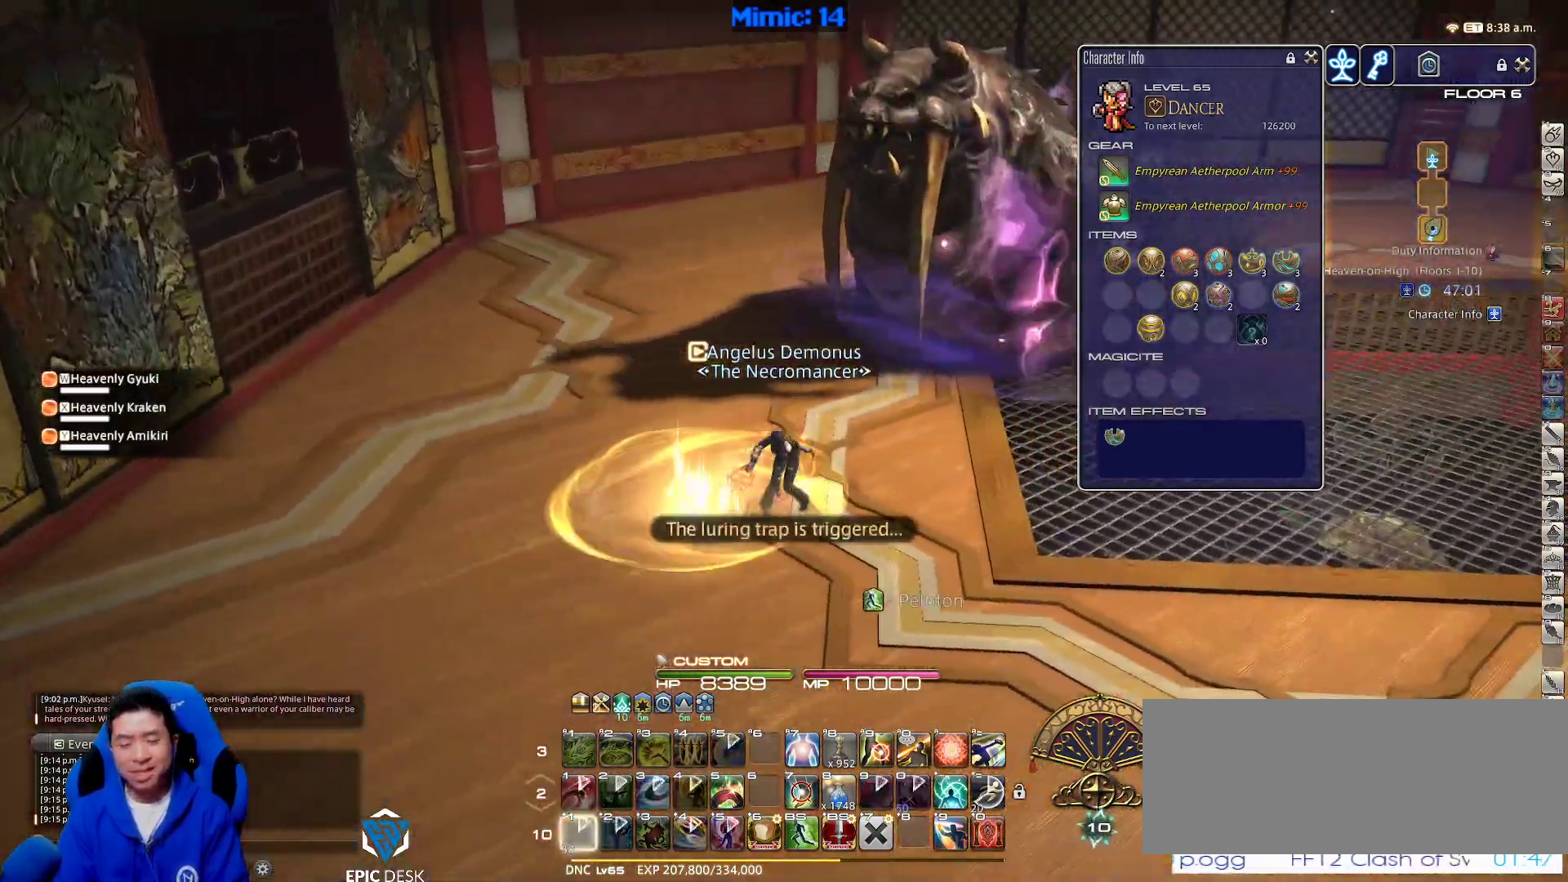
{"keys": ["w"], "events": [[33, "rbracket", "down"], [167, "w", "down"], [217, "space", "down"], [267, "space", "up"], [367, "d", "up"], [367, "rbracket", "up"]]}
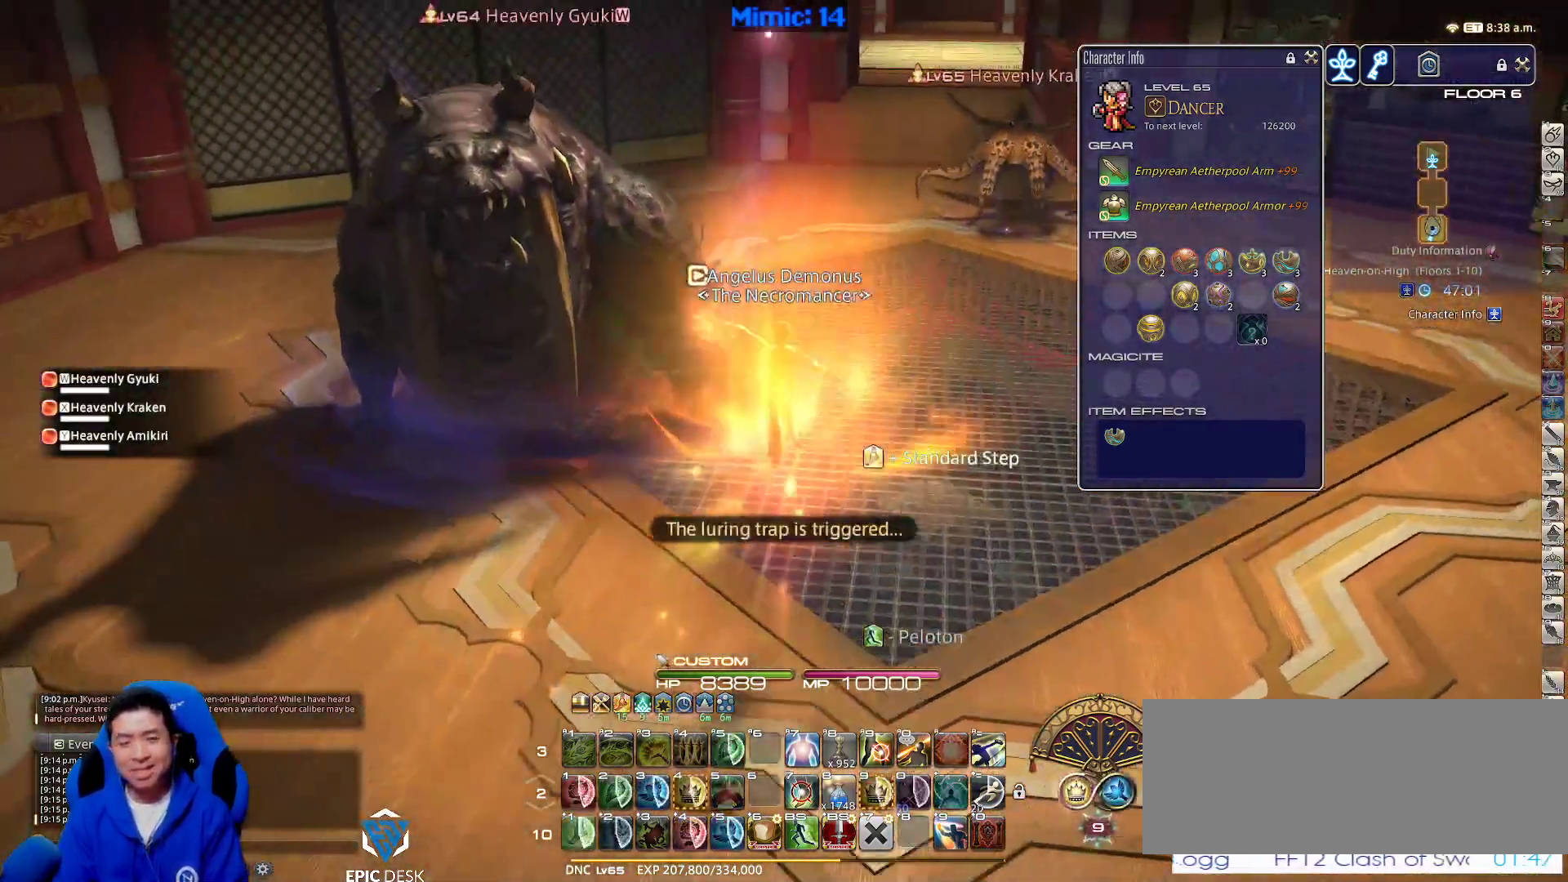
{"keys": ["d", "w"], "events": [[283, "tab", "down"], [367, "tab", "up"], [433, "d", "down"]]}
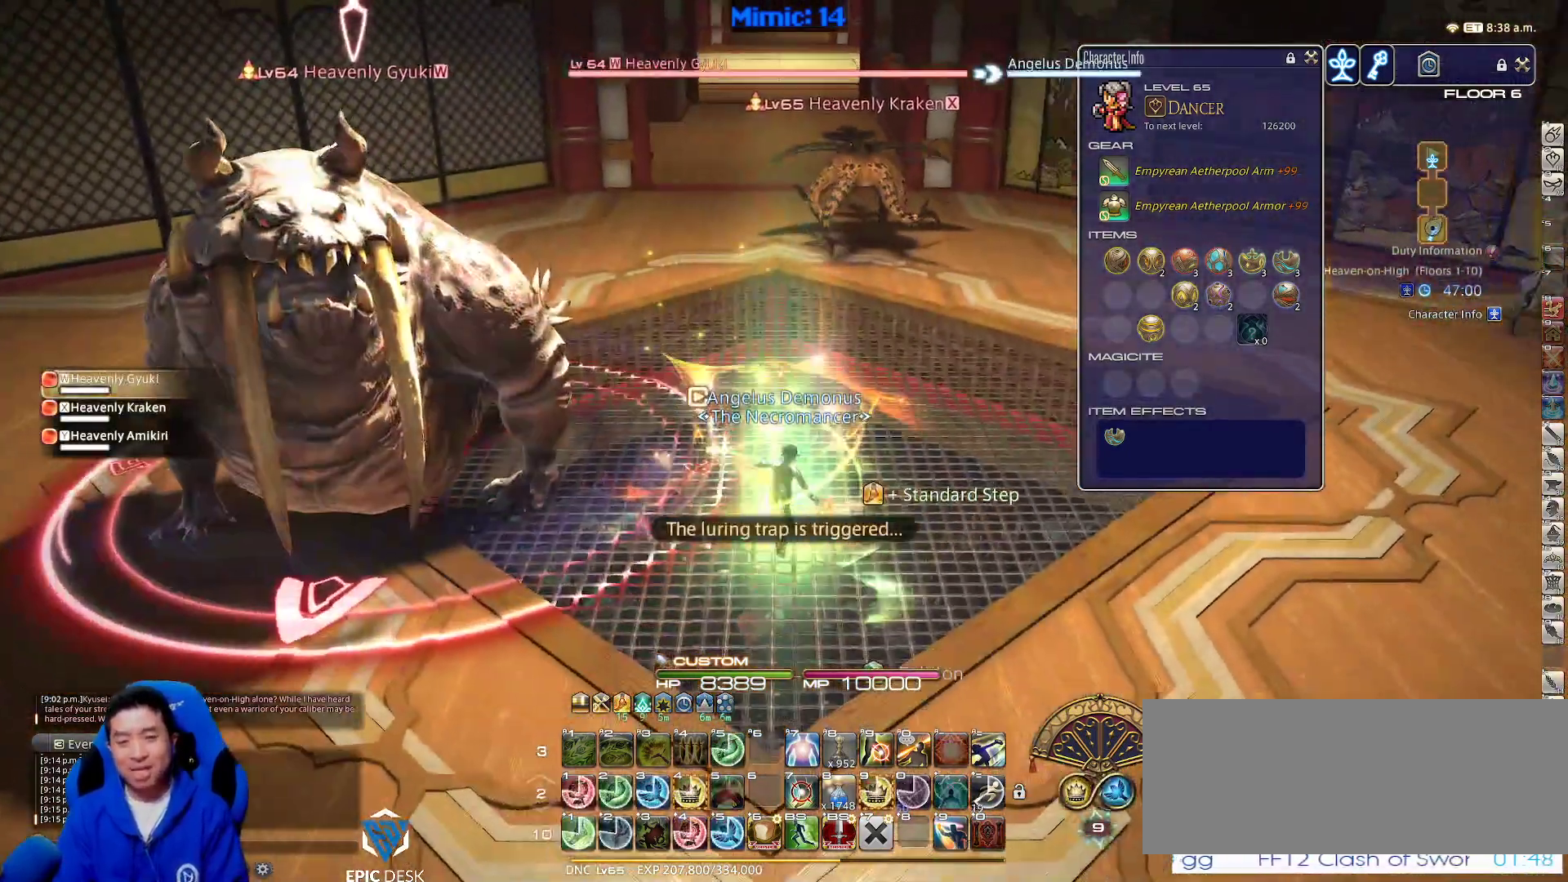
{"keys": ["d", "w"], "events": [[300, "lbracket", "down"], [450, "lbracket", "up"]]}
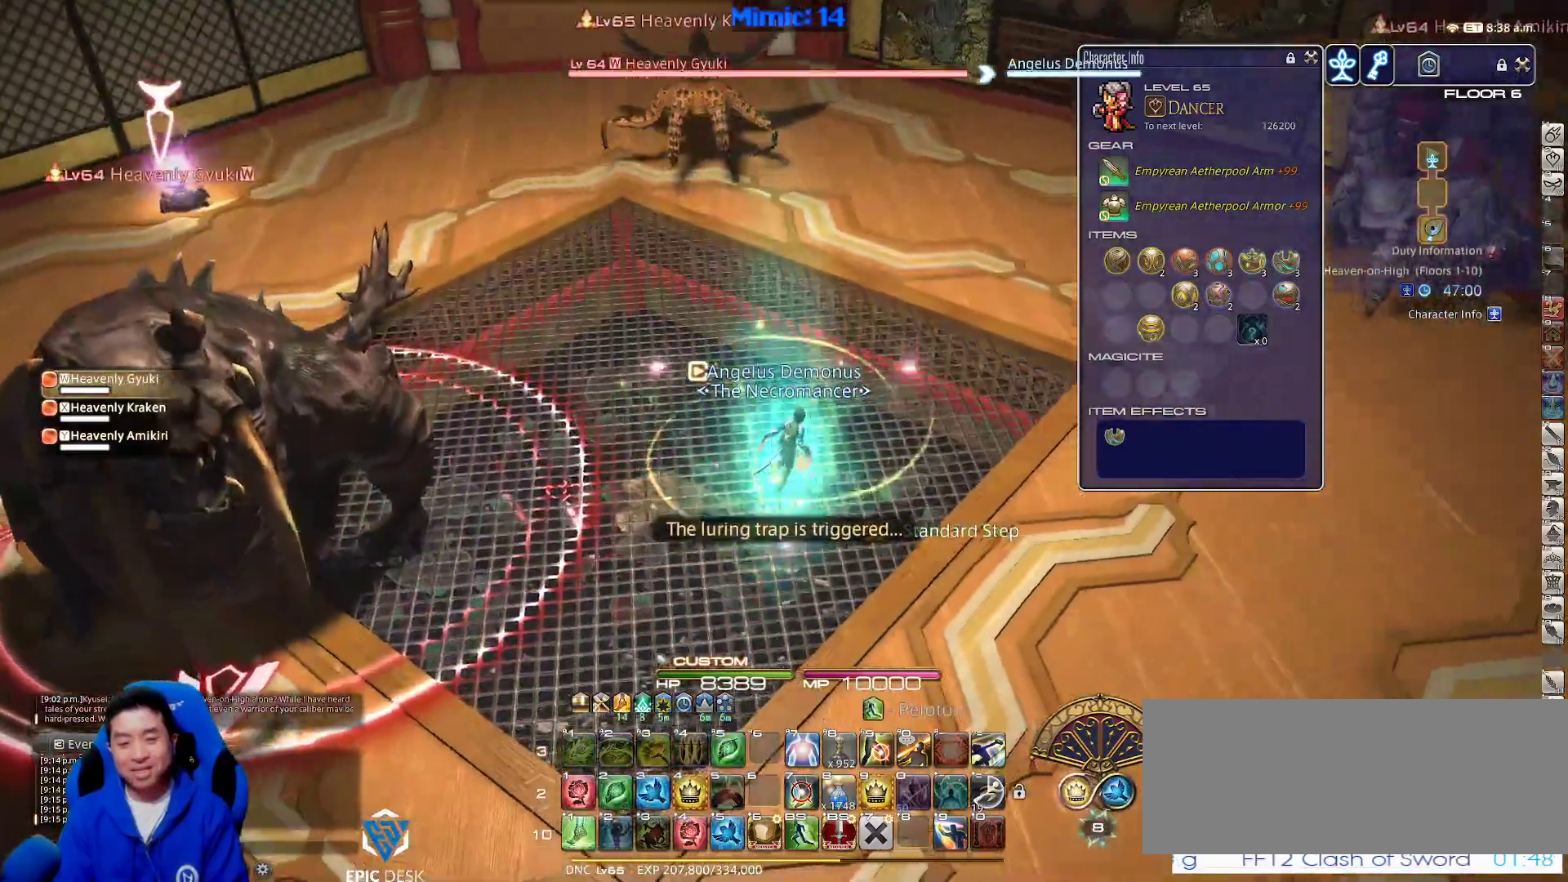
{"keys": ["d", "w"], "events": [[33, "d", "up"], [133, "4", "down"], [217, "4", "up"], [400, "d", "down"]]}
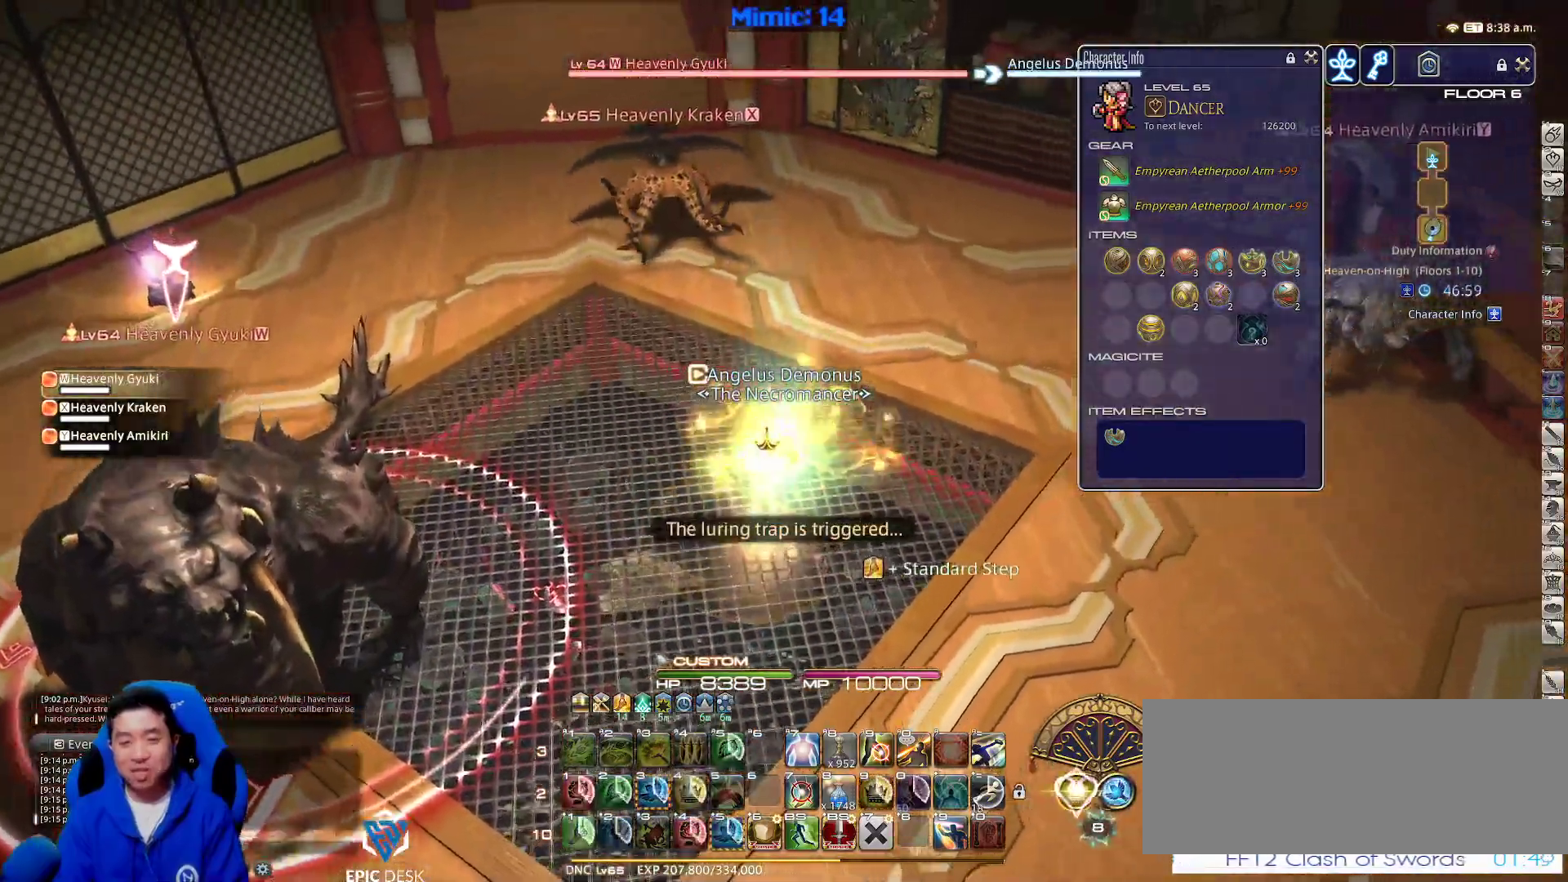
{"keys": ["p", "s"], "events": [[50, "p", "down"], [133, "p", "up"], [183, "p", "down"], [183, "w", "up"], [383, "d", "up"], [383, "s", "down"]]}
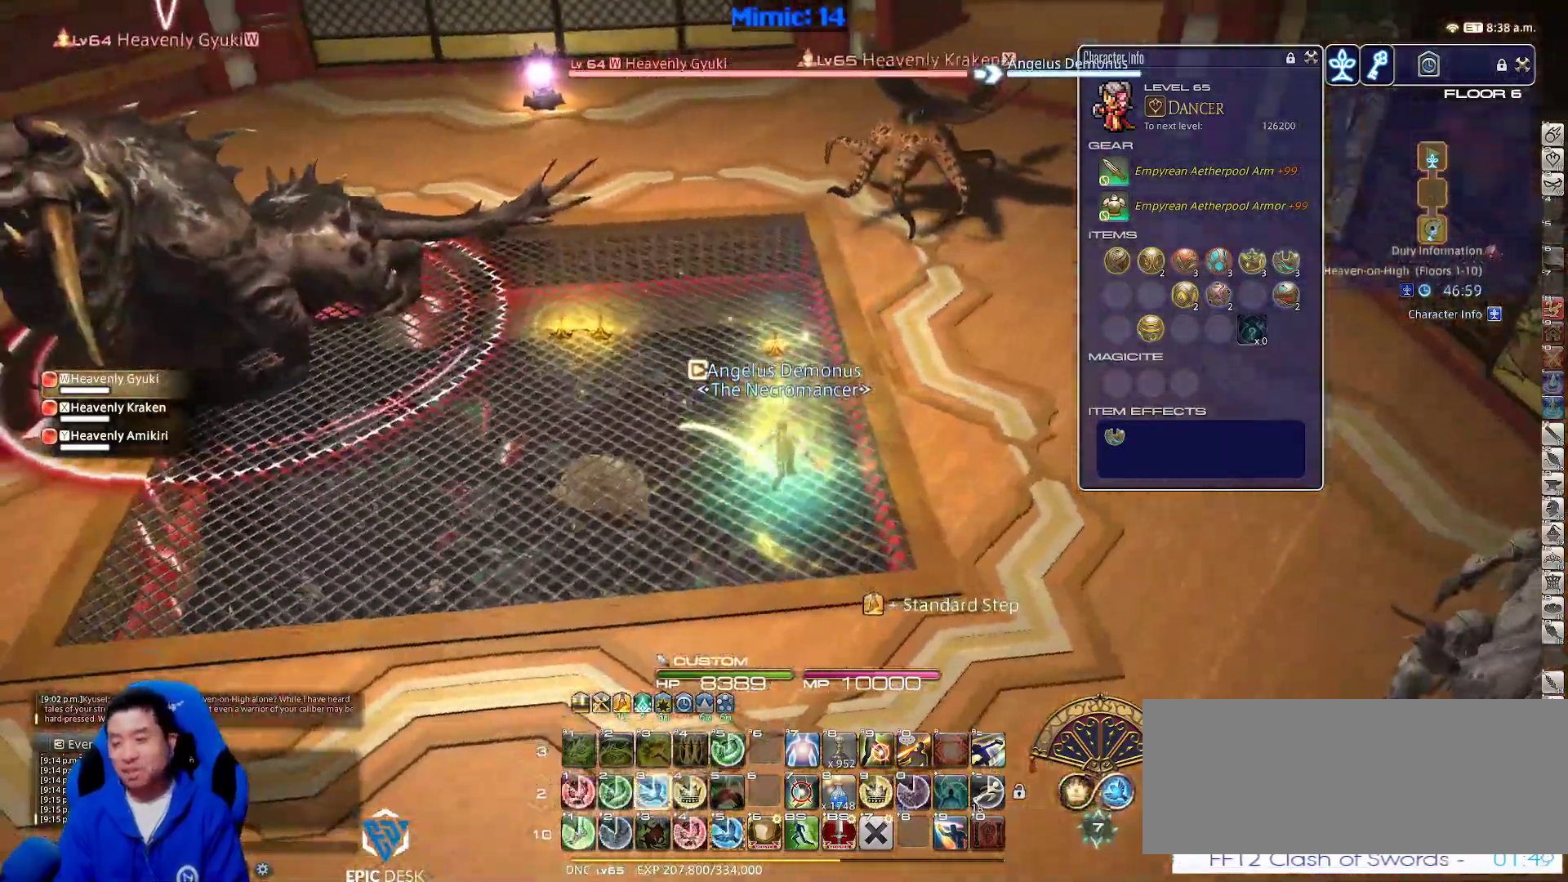
{"keys": ["d", "return", "space", "w"], "events": [[33, "3", "down"], [117, "3", "up"], [117, "a", "down"], [267, "s", "up"], [350, "d", "down"], [350, "w", "down"], [400, "return", "down"], [433, "a", "up"], [433, "space", "down"], [483, "p", "up"]]}
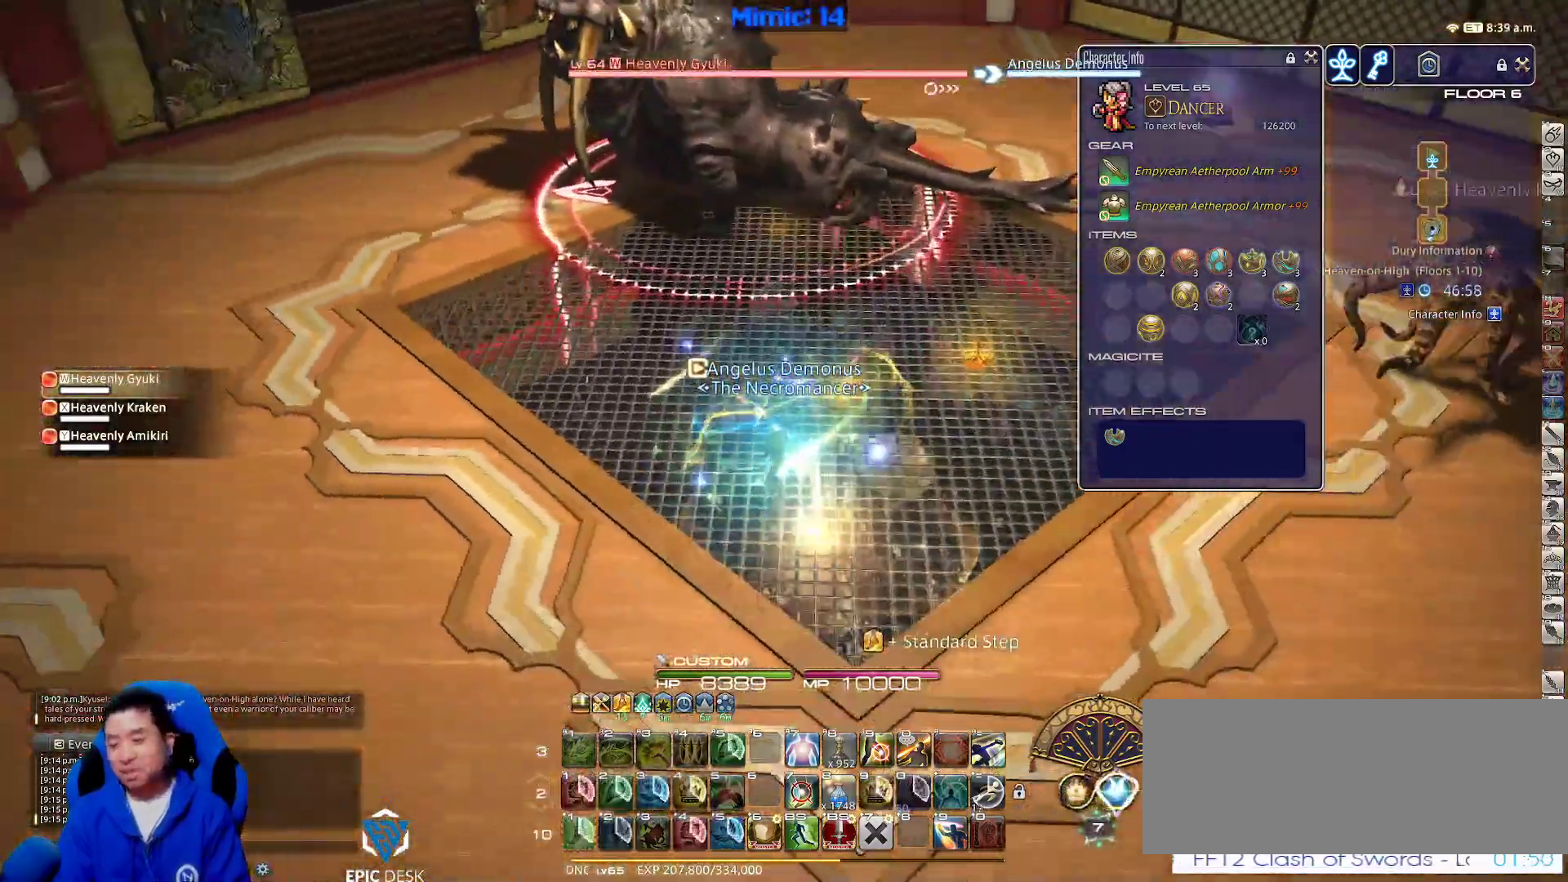
{"keys": ["s", "shift_r"]}
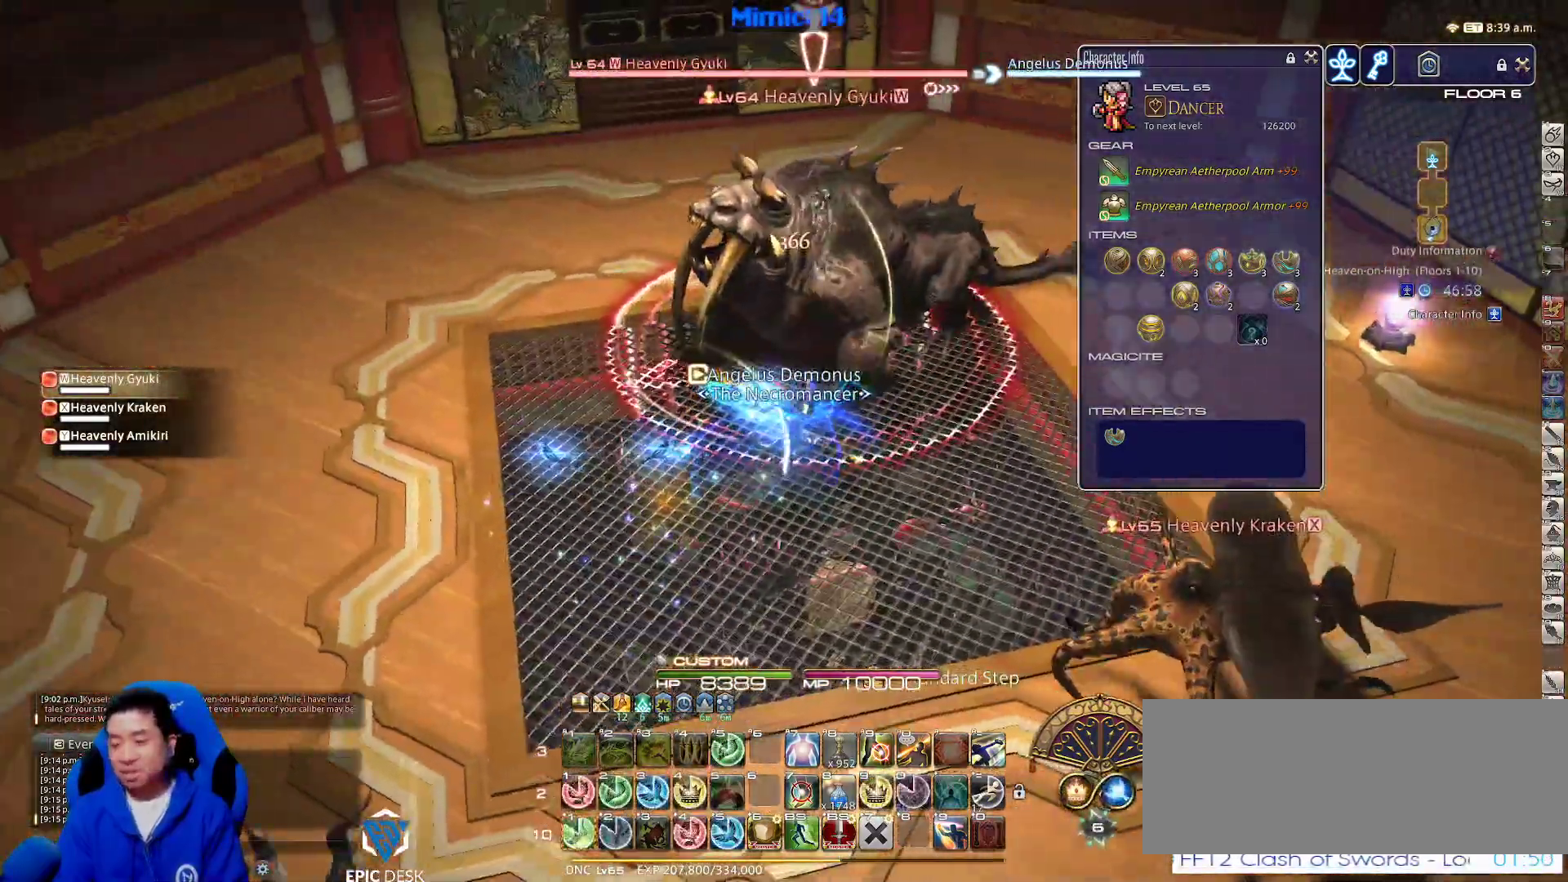
{"keys": ["p", "s"], "events": [[100, "1", "down"], [183, "1", "up"], [233, "1", "down"], [383, "1", "up"], [417, "p", "down"], [417, "shift_r", "up"]]}
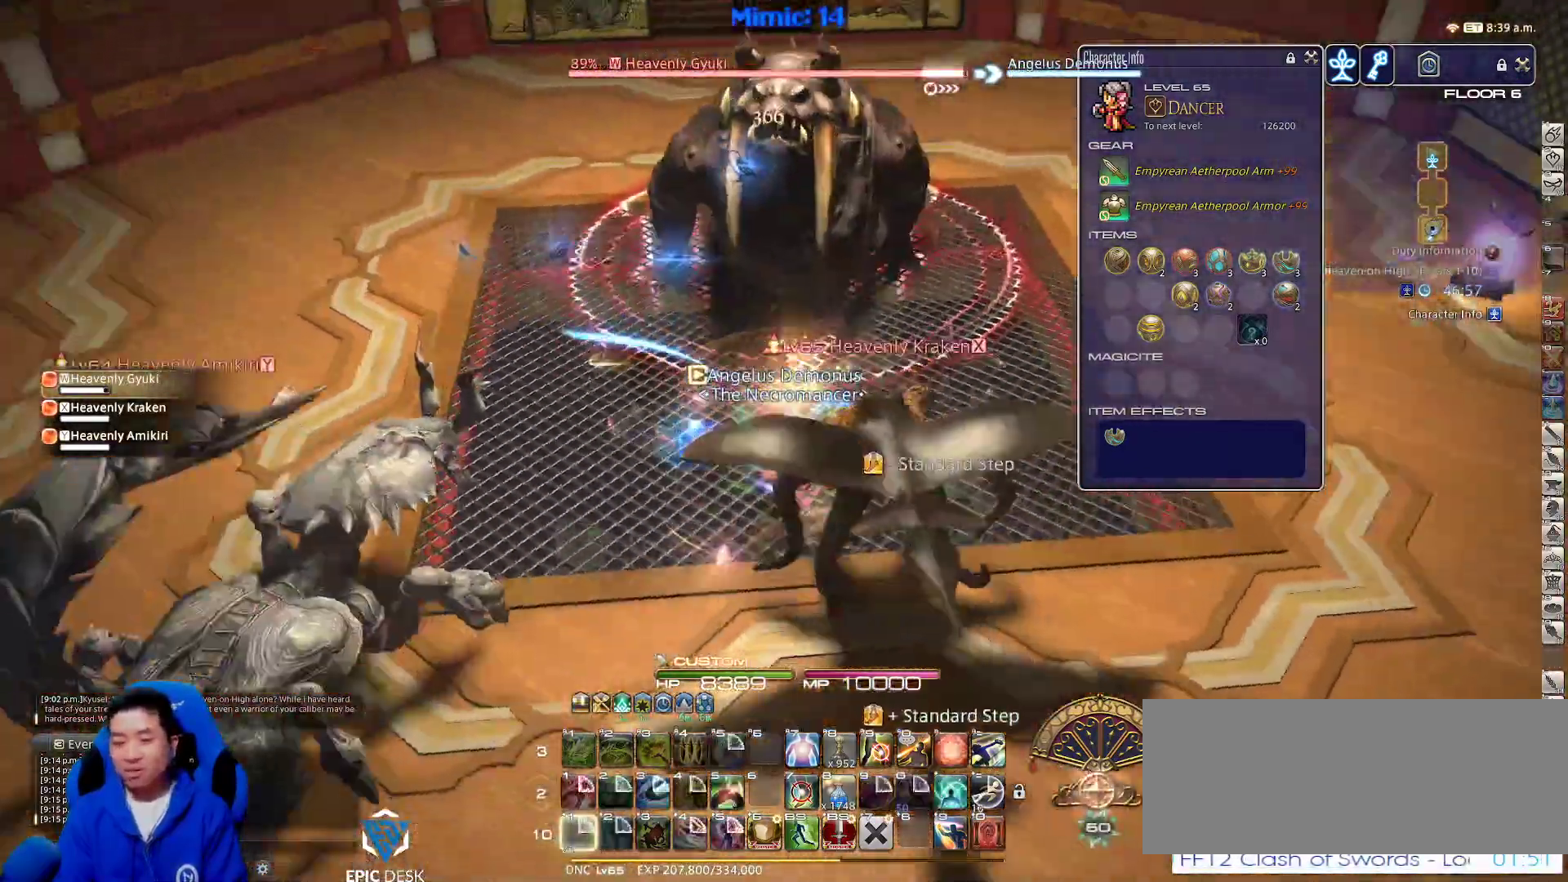
{"keys": ["d", "p", "s"], "events": [[17, "d", "down"], [17, "minus", "down"], [100, "minus", "up"], [100, "p", "up"], [167, "p", "down"], [217, "minus", "down"], [267, "minus", "up"], [300, "p", "up"], [350, "p", "down"]]}
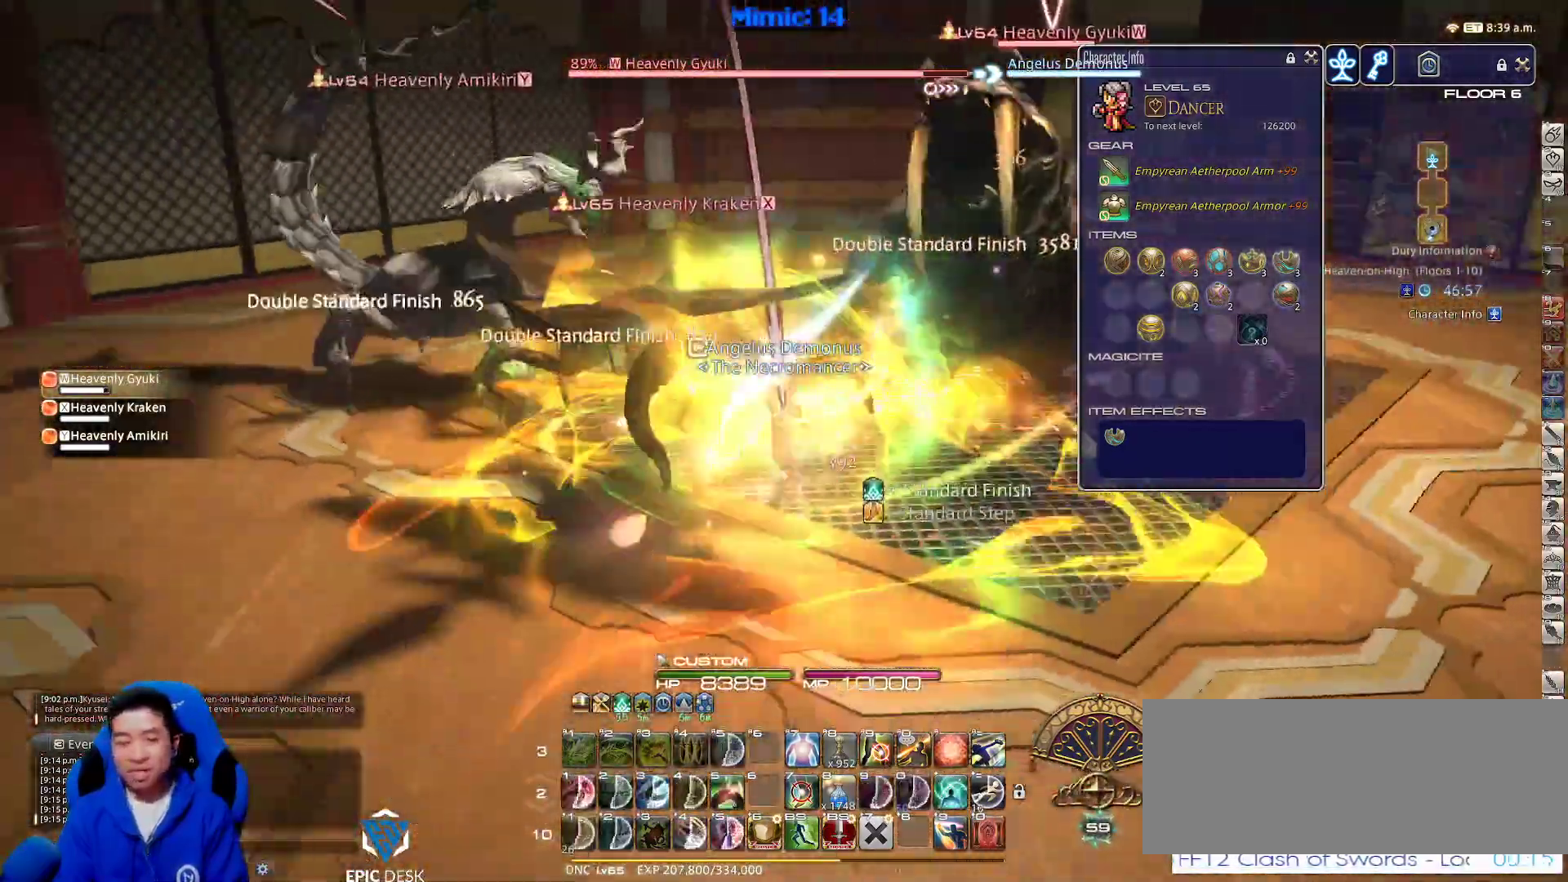
{"keys": ["s"], "events": [[250, "d", "up"], [250, "return", "down"], [283, "p", "up"], [383, "return", "up"]]}
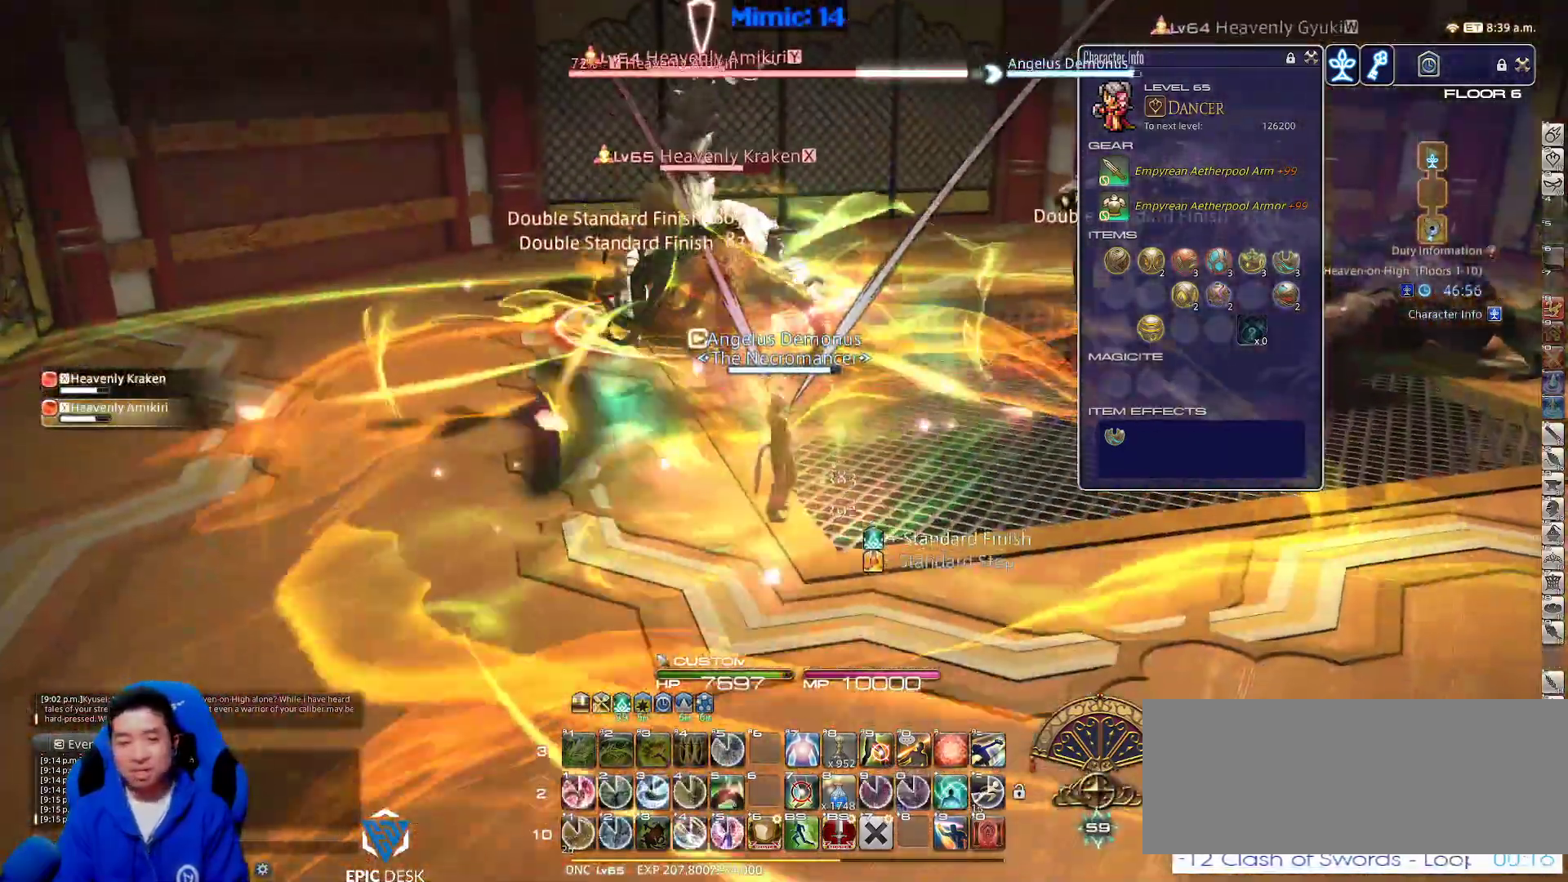
{"keys": ["s"], "events": [[167, "rbracket", "down"], [200, "a", "down"], [350, "rbracket", "up"], [400, "a", "up"]]}
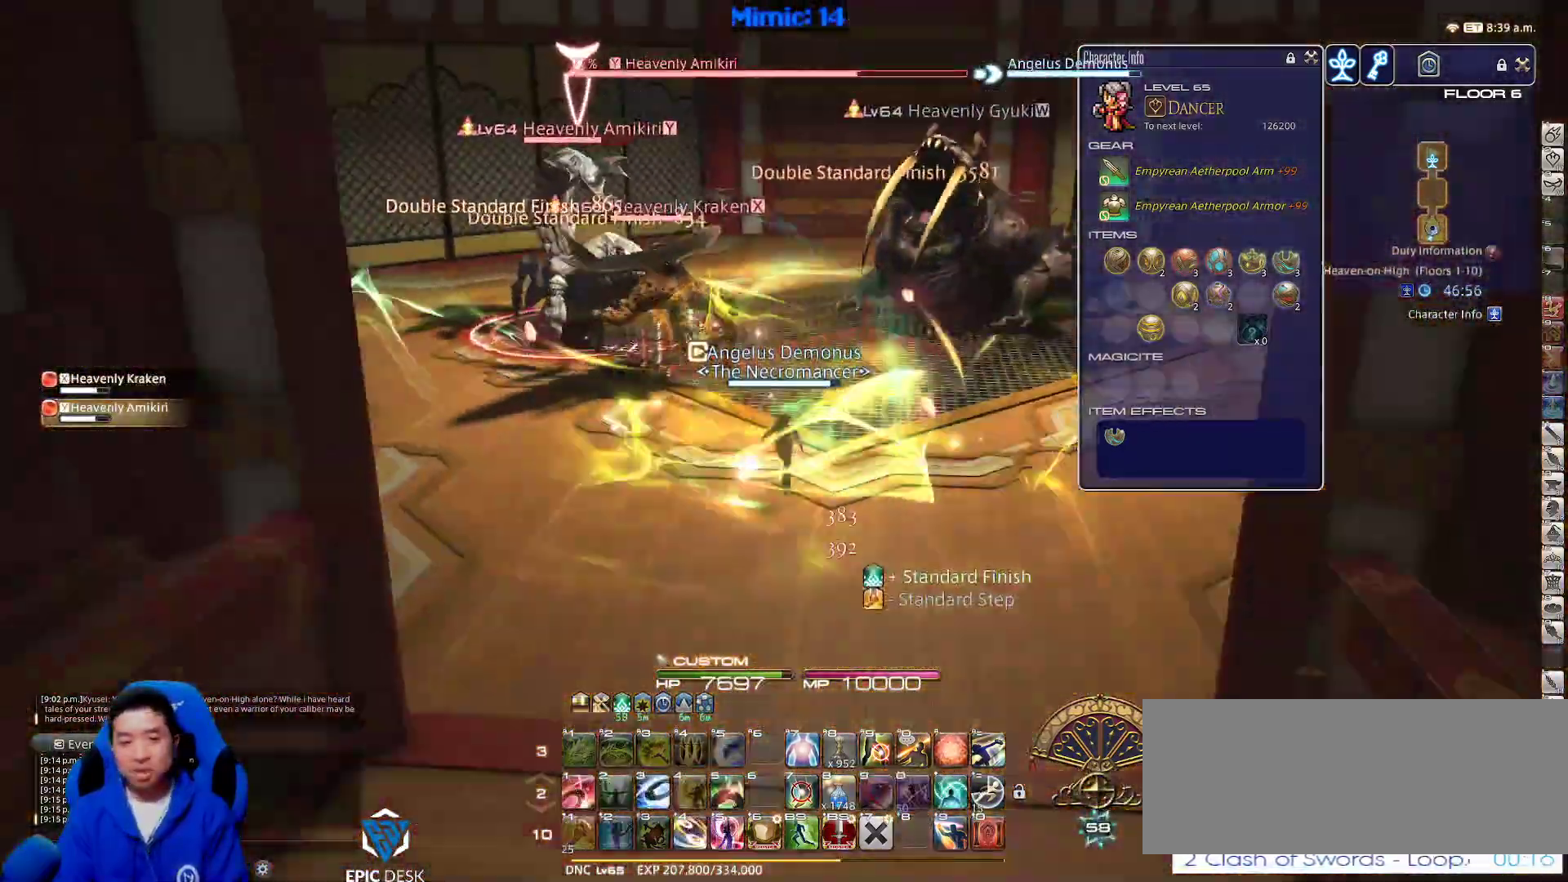
{"keys": ["1", "s"], "events": [[133, "alt_r", "down"], [167, "q", "down"], [267, "q", "up"], [367, "alt_r", "up"], [500, "1", "down"]]}
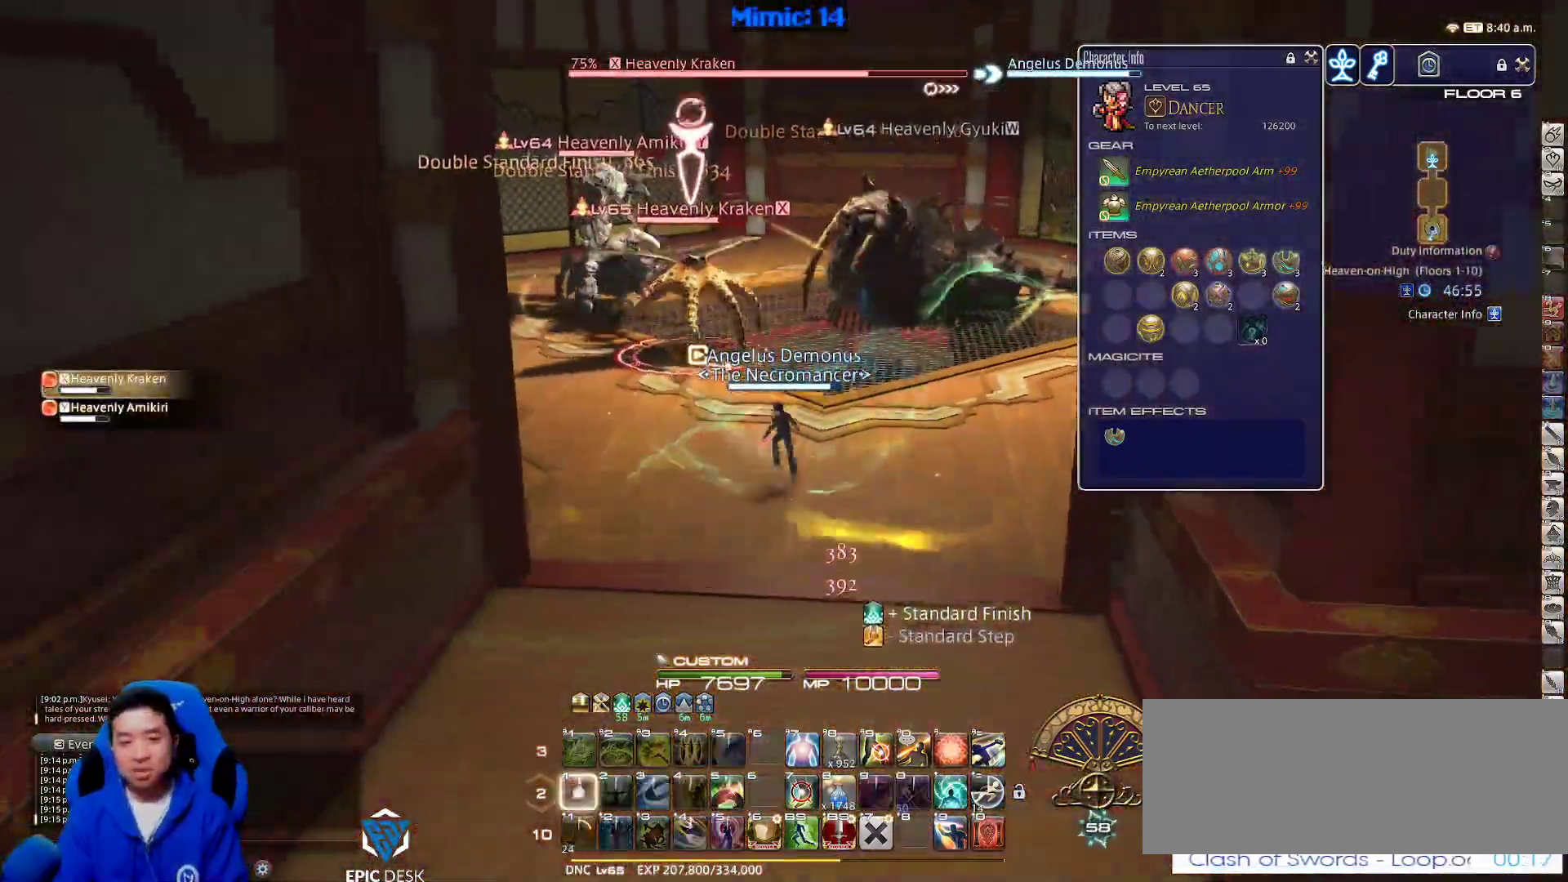
{"keys": ["1", "s"], "events": [[50, "1", "up"], [100, "1", "down"], [283, "1", "up"], [333, "1", "down"], [367, "1", "up"], [483, "1", "down"]]}
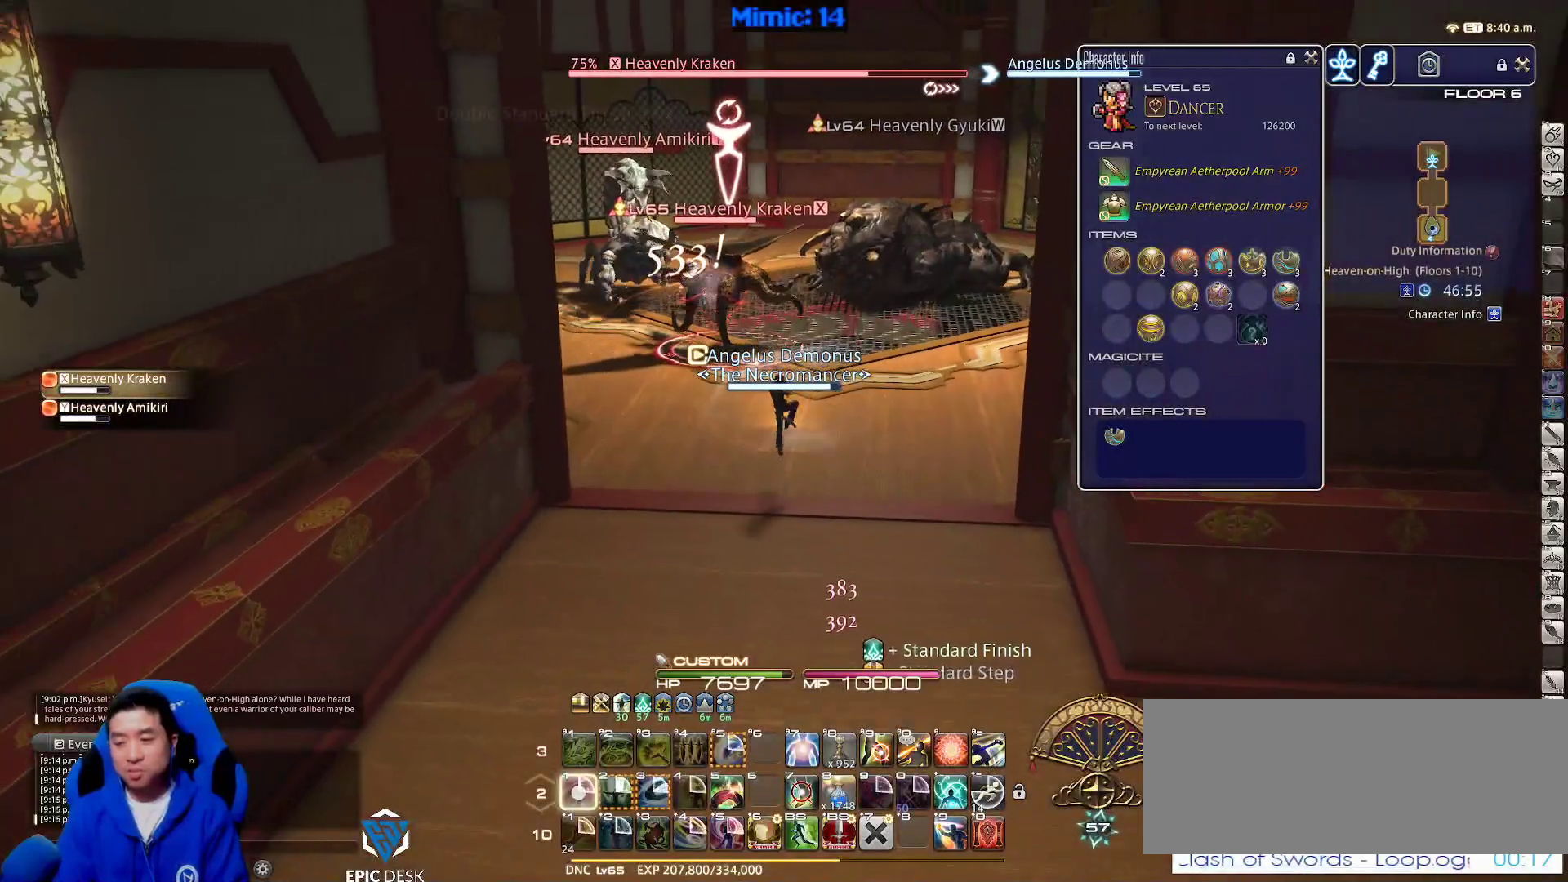
{"keys": ["return", "s"], "events": [[33, "1", "up"], [67, "1", "down"], [167, "1", "up"], [217, "return", "down"], [267, "space", "down"], [300, "return", "up"], [383, "return", "down"], [383, "space", "up"]]}
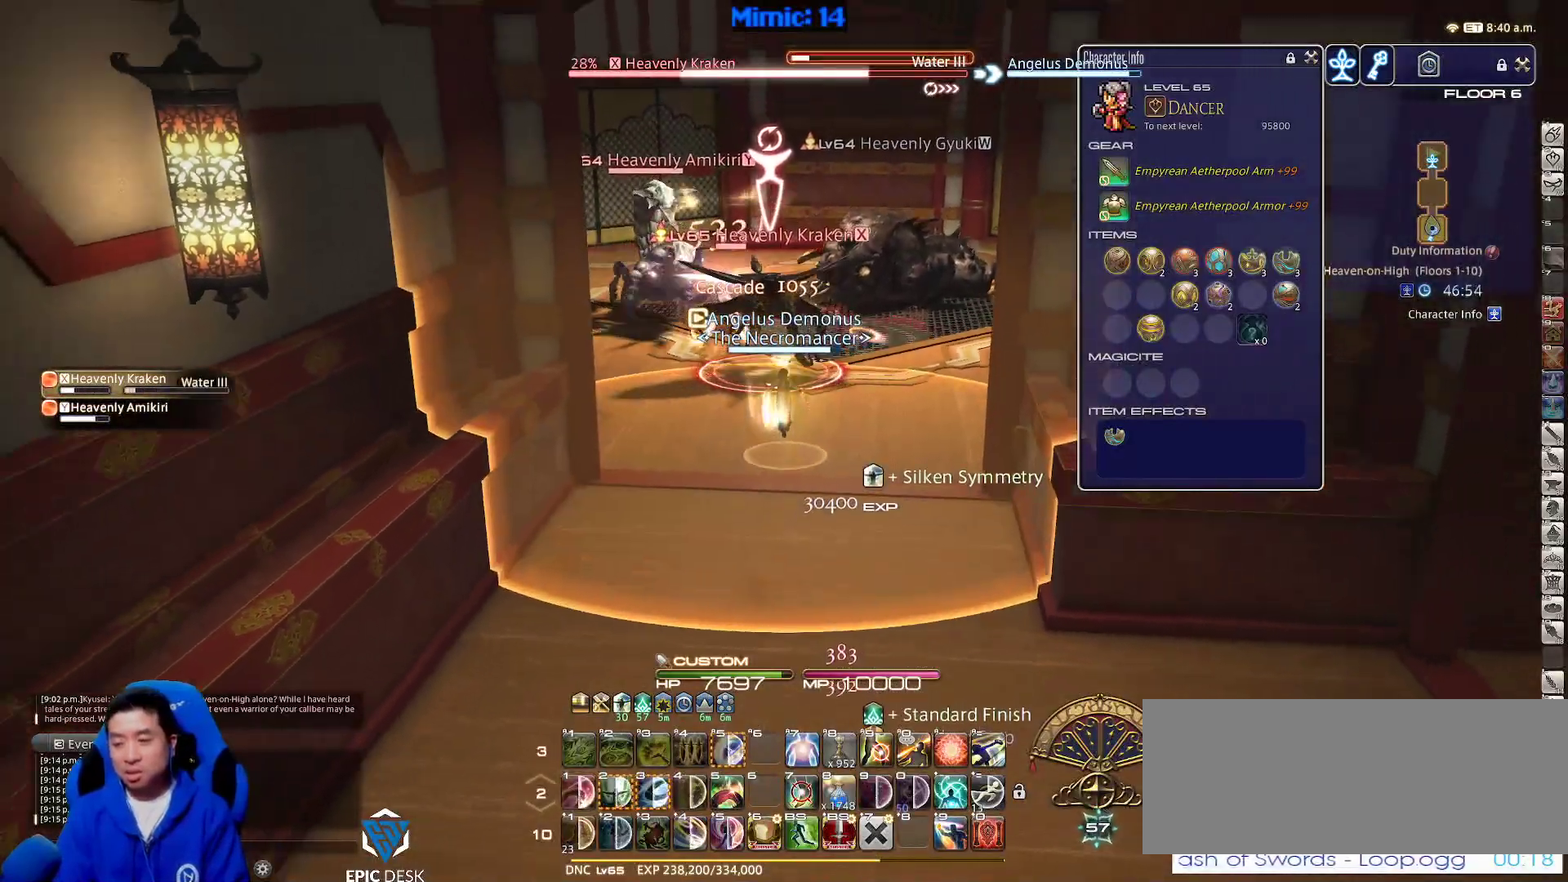
{"keys": ["s"], "events": [[33, "return", "up"]]}
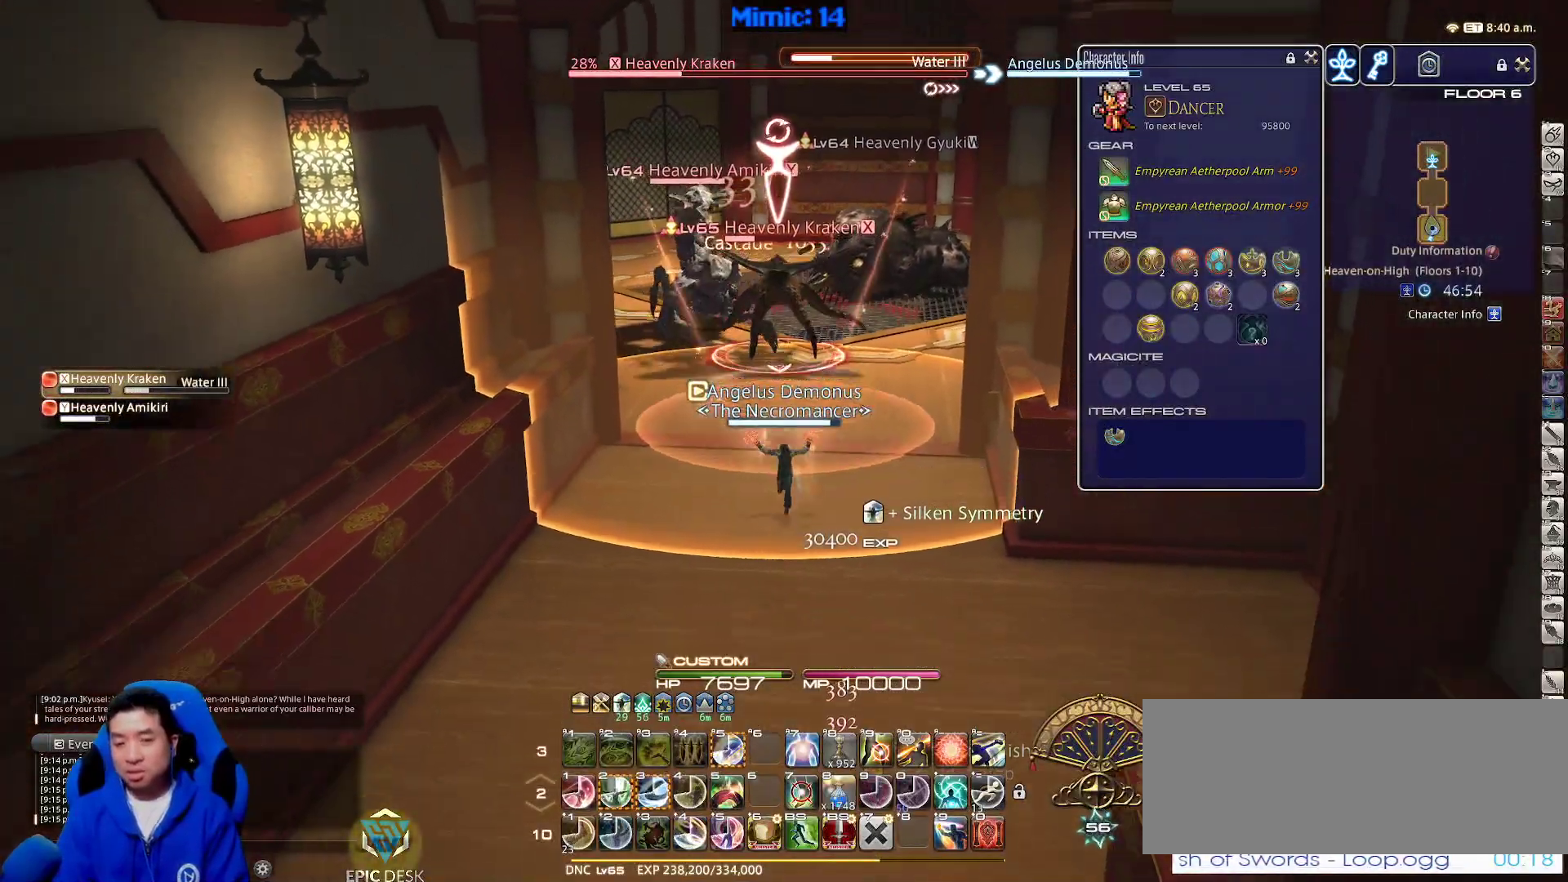
{"keys": ["s"], "events": [[100, "space", "down"], [233, "space", "up"]]}
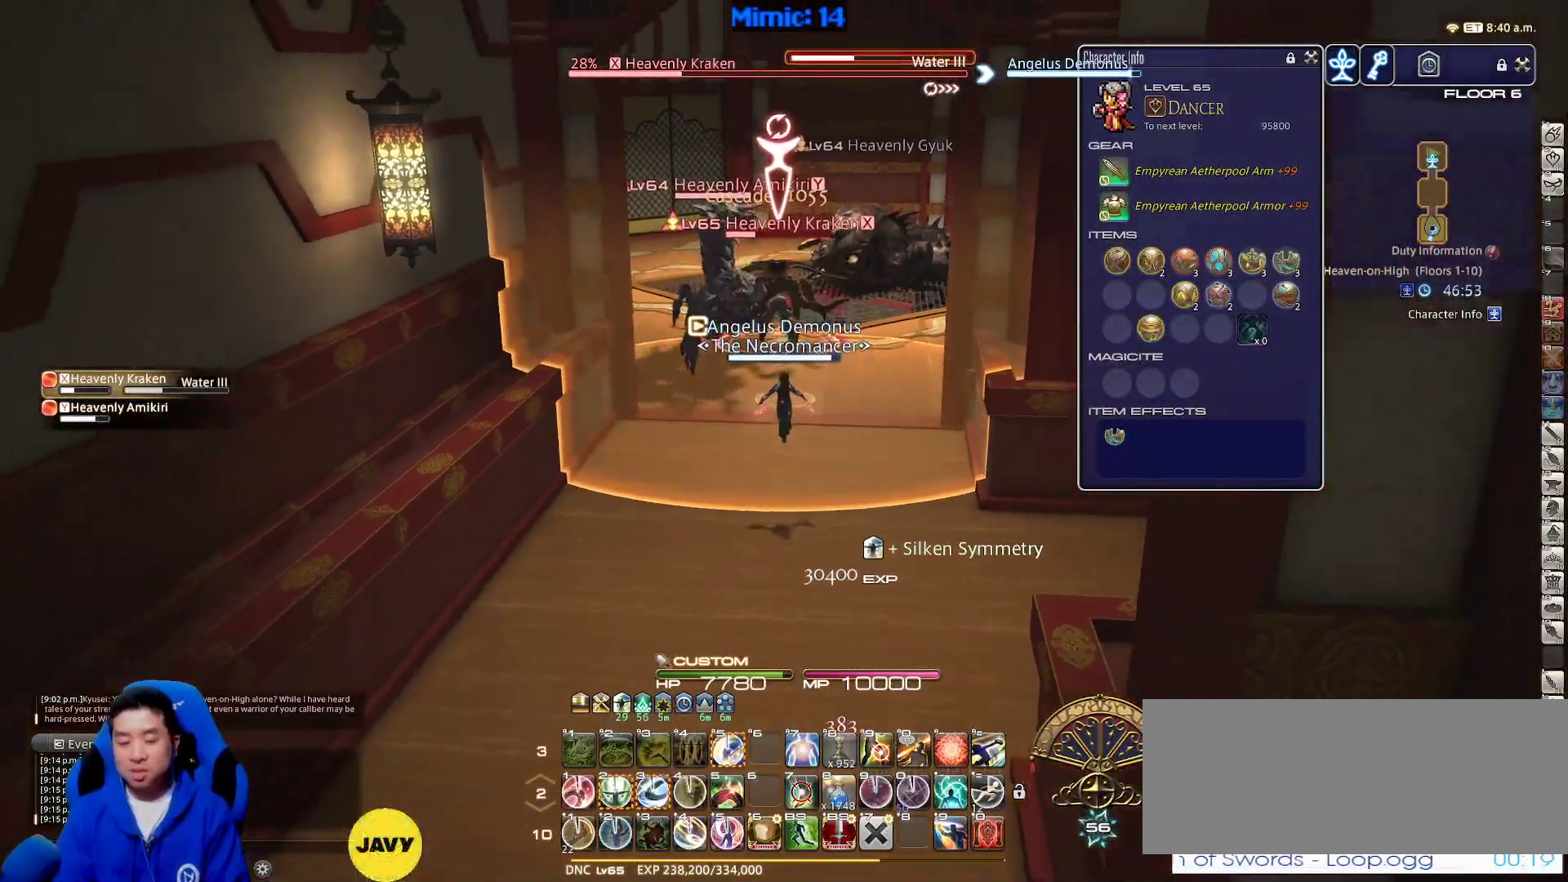
{"keys": ["s"], "events": [[117, "lbracket", "down"], [117, "rbracket", "down"], [150, "rbracket", "up"], [200, "lbracket", "up"], [267, "2", "down"], [400, "2", "up"]]}
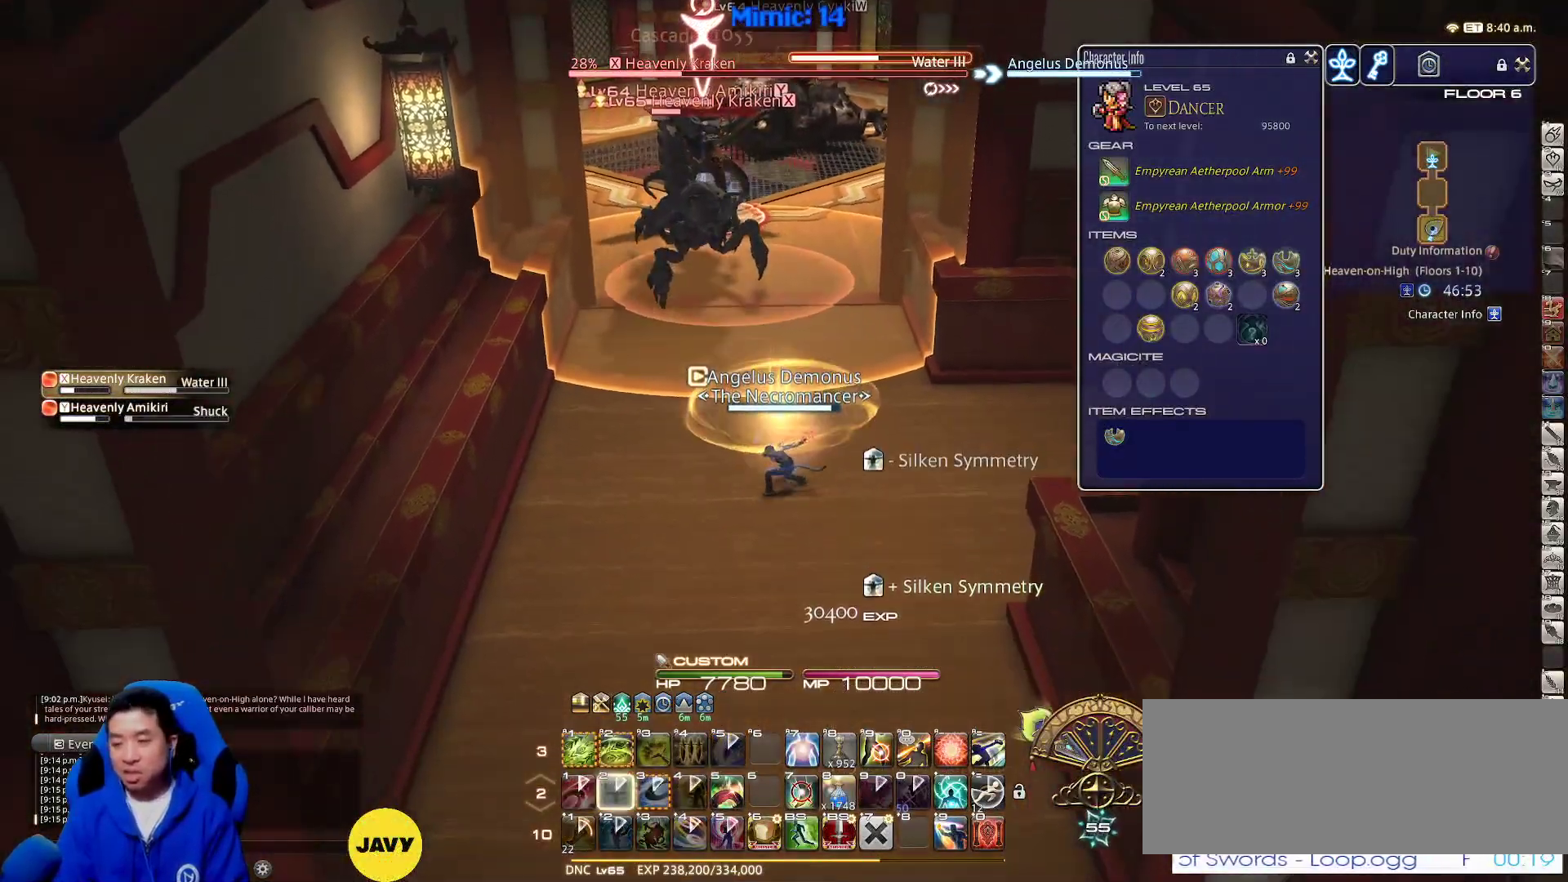
{"keys": ["d", "w"], "events": [[33, "a", "down"], [267, "minus", "down"], [317, "minus", "up"], [317, "s", "up"], [417, "w", "down"], [500, "a", "up"], [500, "d", "down"]]}
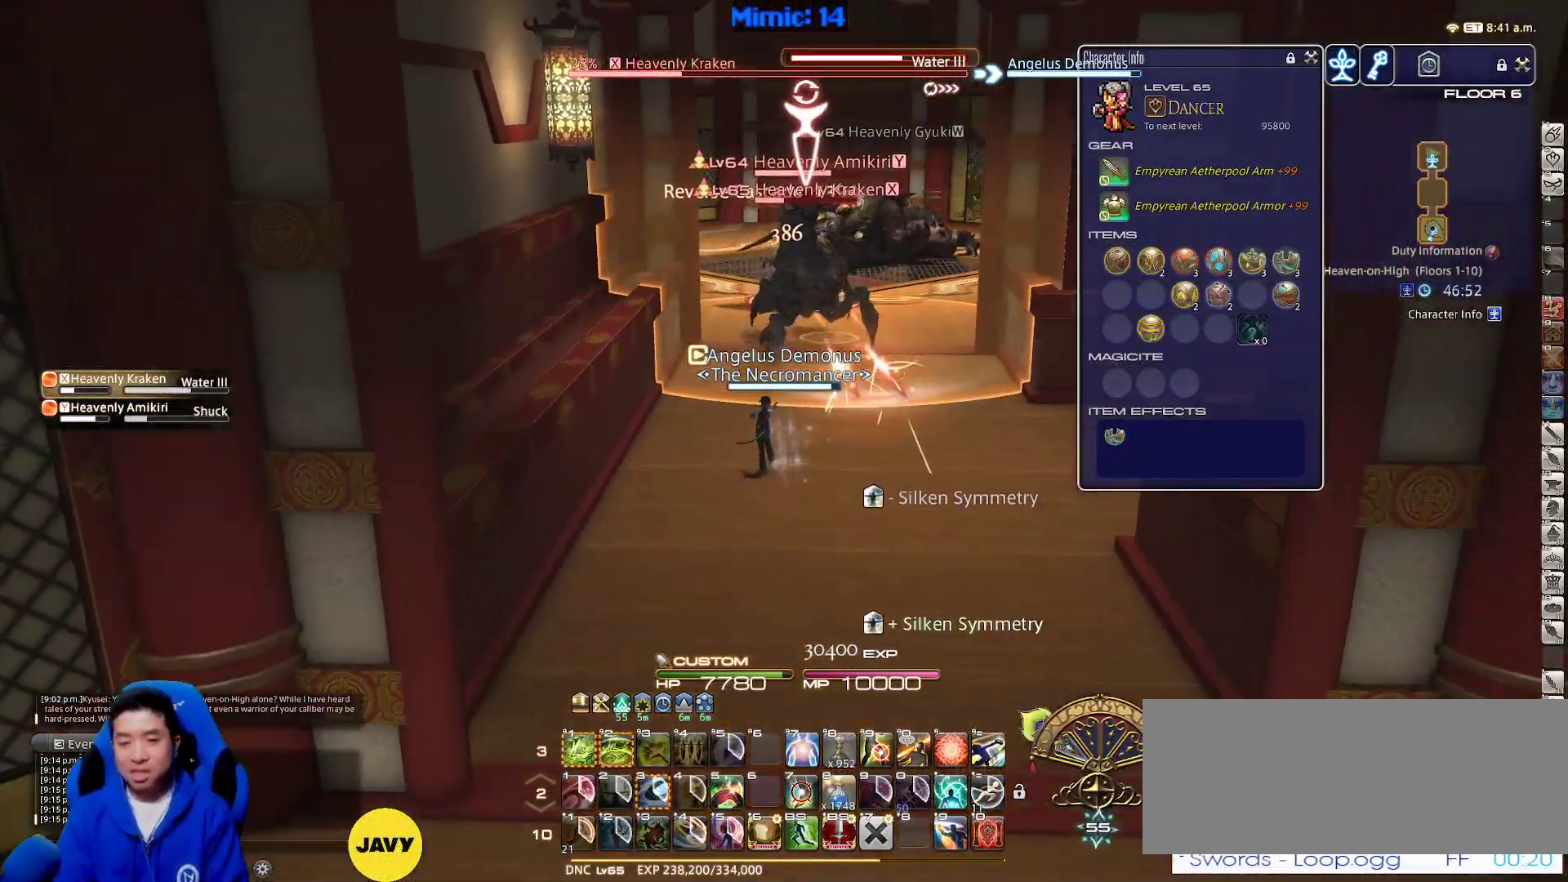
{"keys": ["d", "tab", "w"], "events": [[467, "tab", "down"]]}
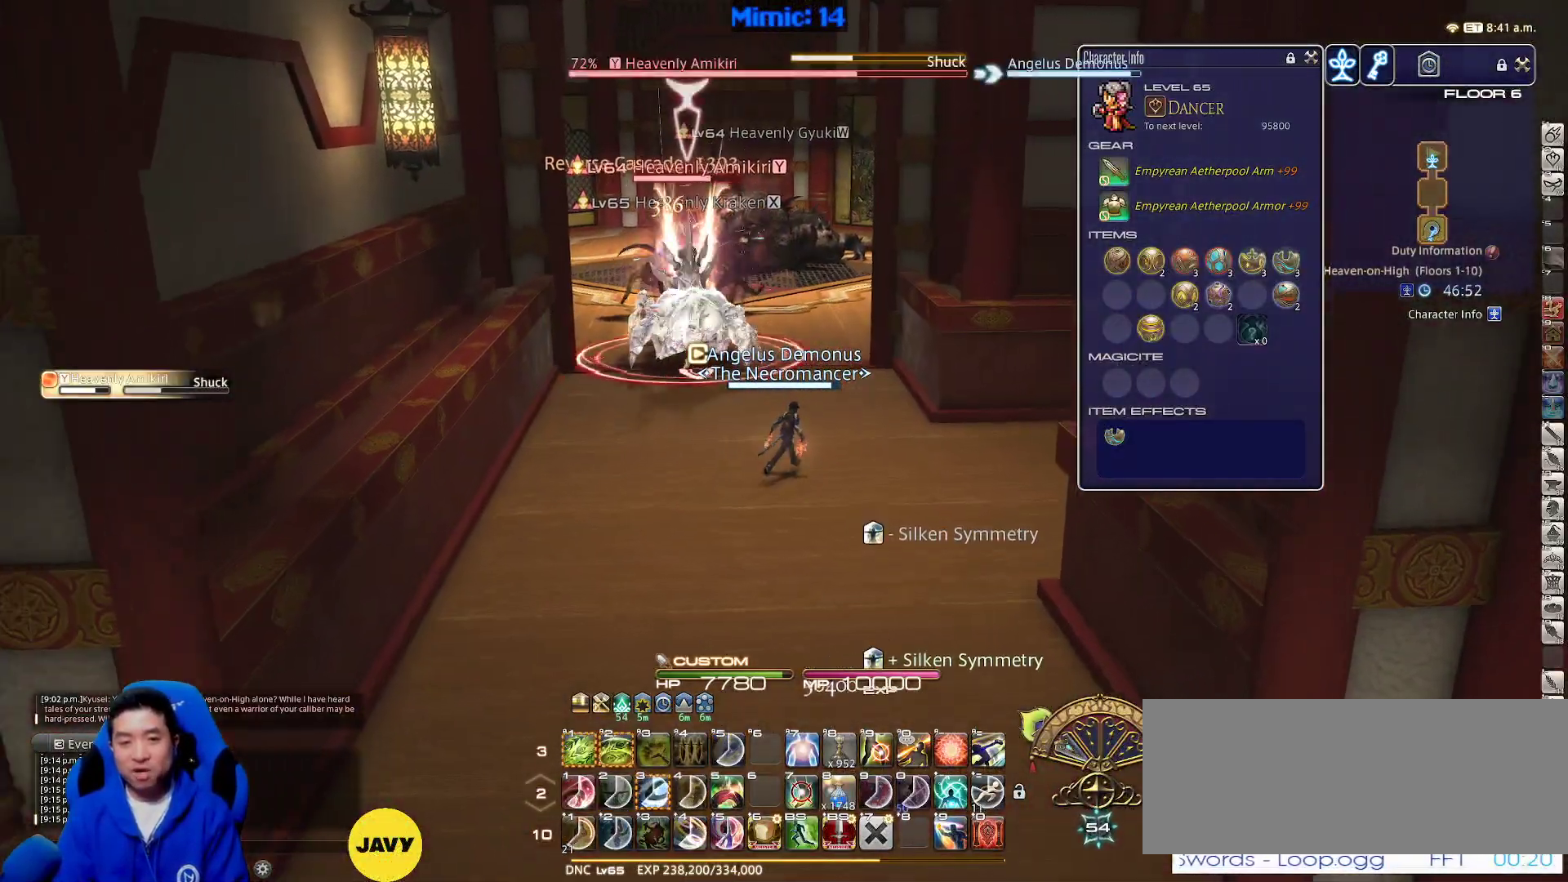
{"keys": ["a", "lbracket", "p", "w"], "events": [[17, "d", "up"], [67, "tab", "up"], [150, "return", "down"], [250, "a", "down"], [300, "return", "up"], [383, "p", "down"], [483, "lbracket", "down"]]}
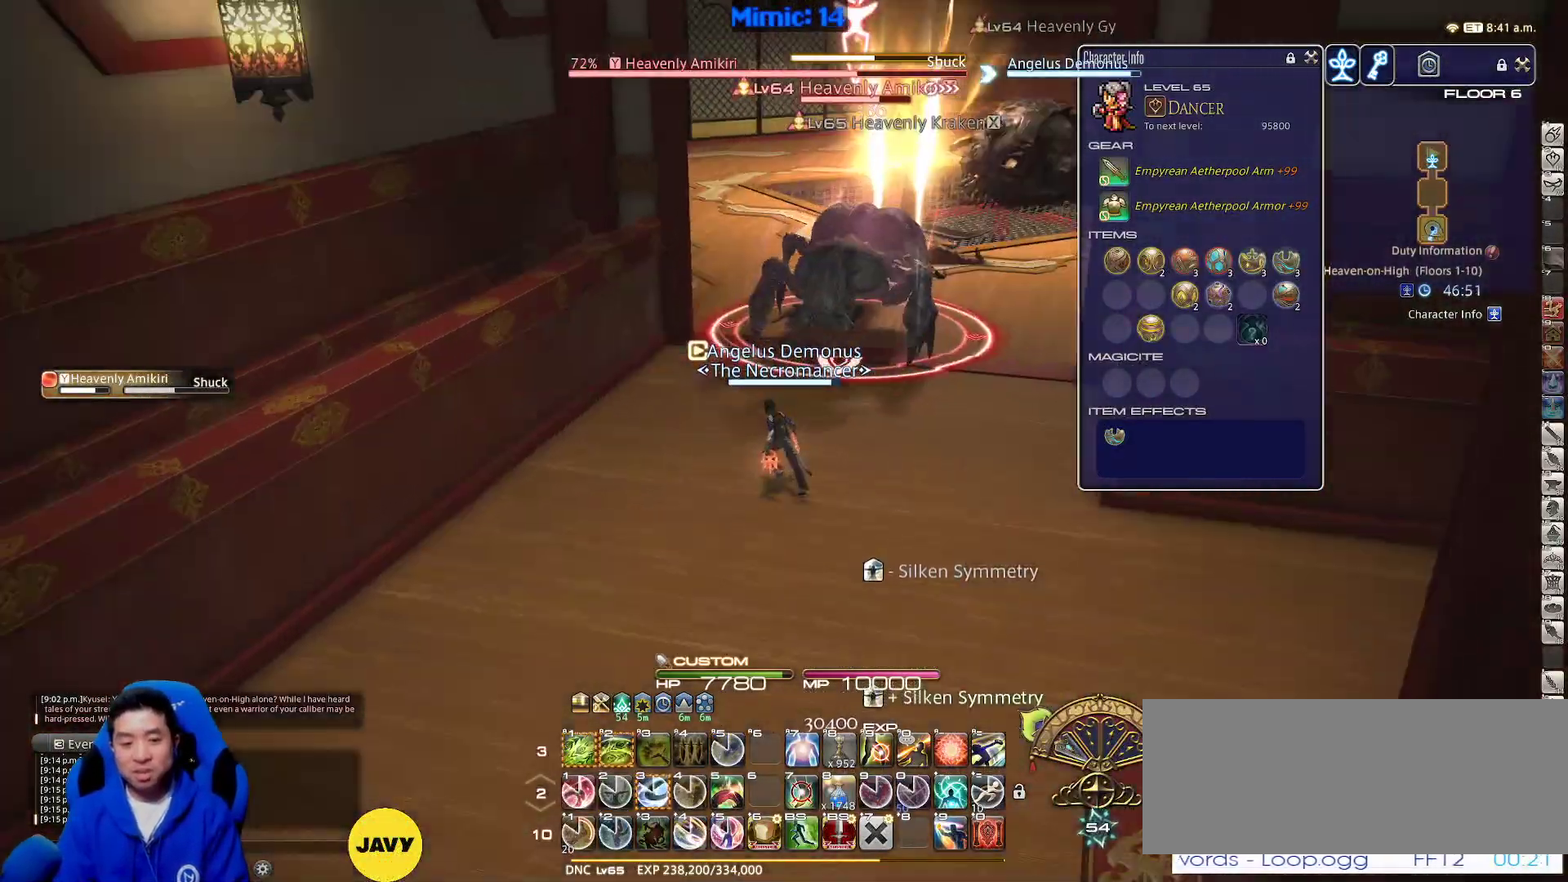
{"keys": ["w"], "events": [[83, "lbracket", "up"], [183, "a", "up"], [183, "d", "down"], [217, "p", "up"], [217, "space", "down"], [317, "d", "up"], [317, "space", "up"], [417, "3", "down"], [500, "3", "up"]]}
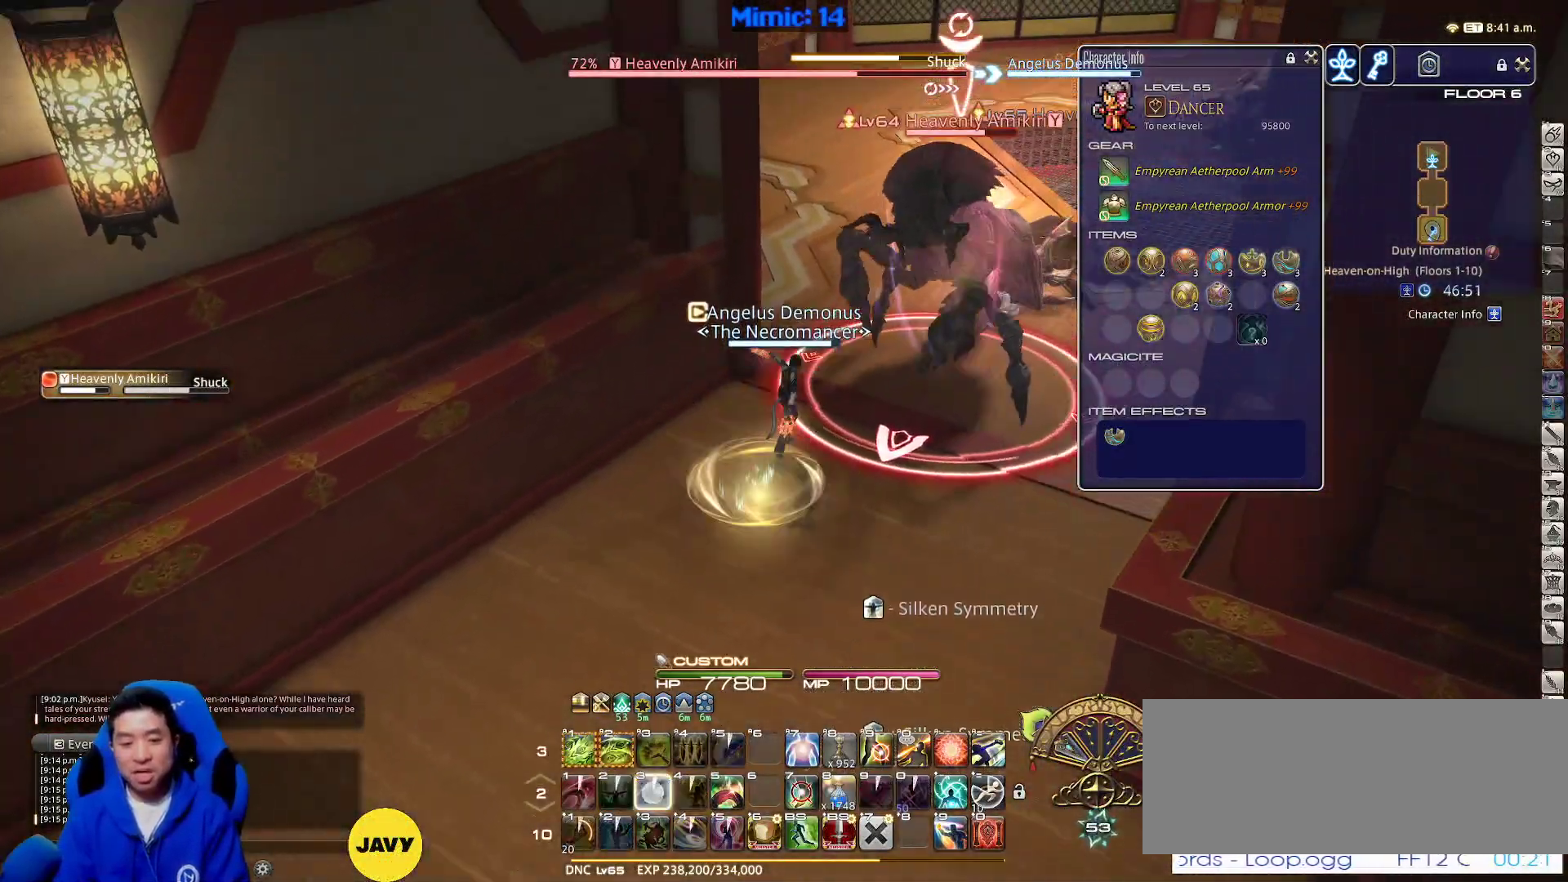
{"keys": ["alt_r", "w"], "events": [[100, "3", "down"], [200, "3", "up"], [250, "rbracket", "down"], [383, "rbracket", "up"], [433, "alt_r", "down"]]}
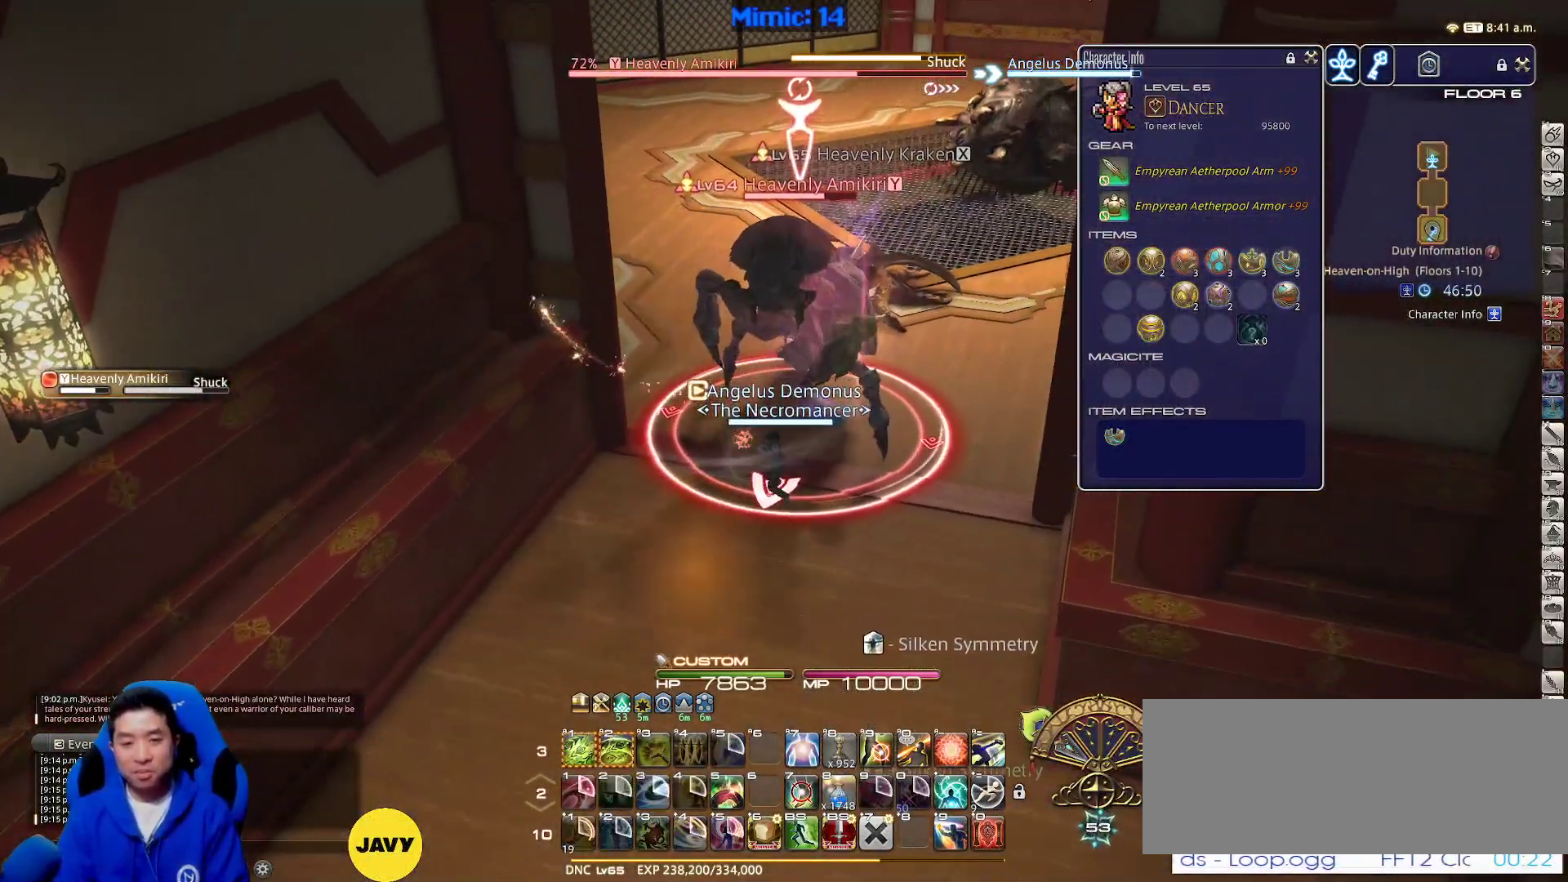
{"keys": ["d", "w"], "events": [[17, "1", "down"], [117, "1", "up"], [167, "alt_r", "up"], [433, "d", "down"]]}
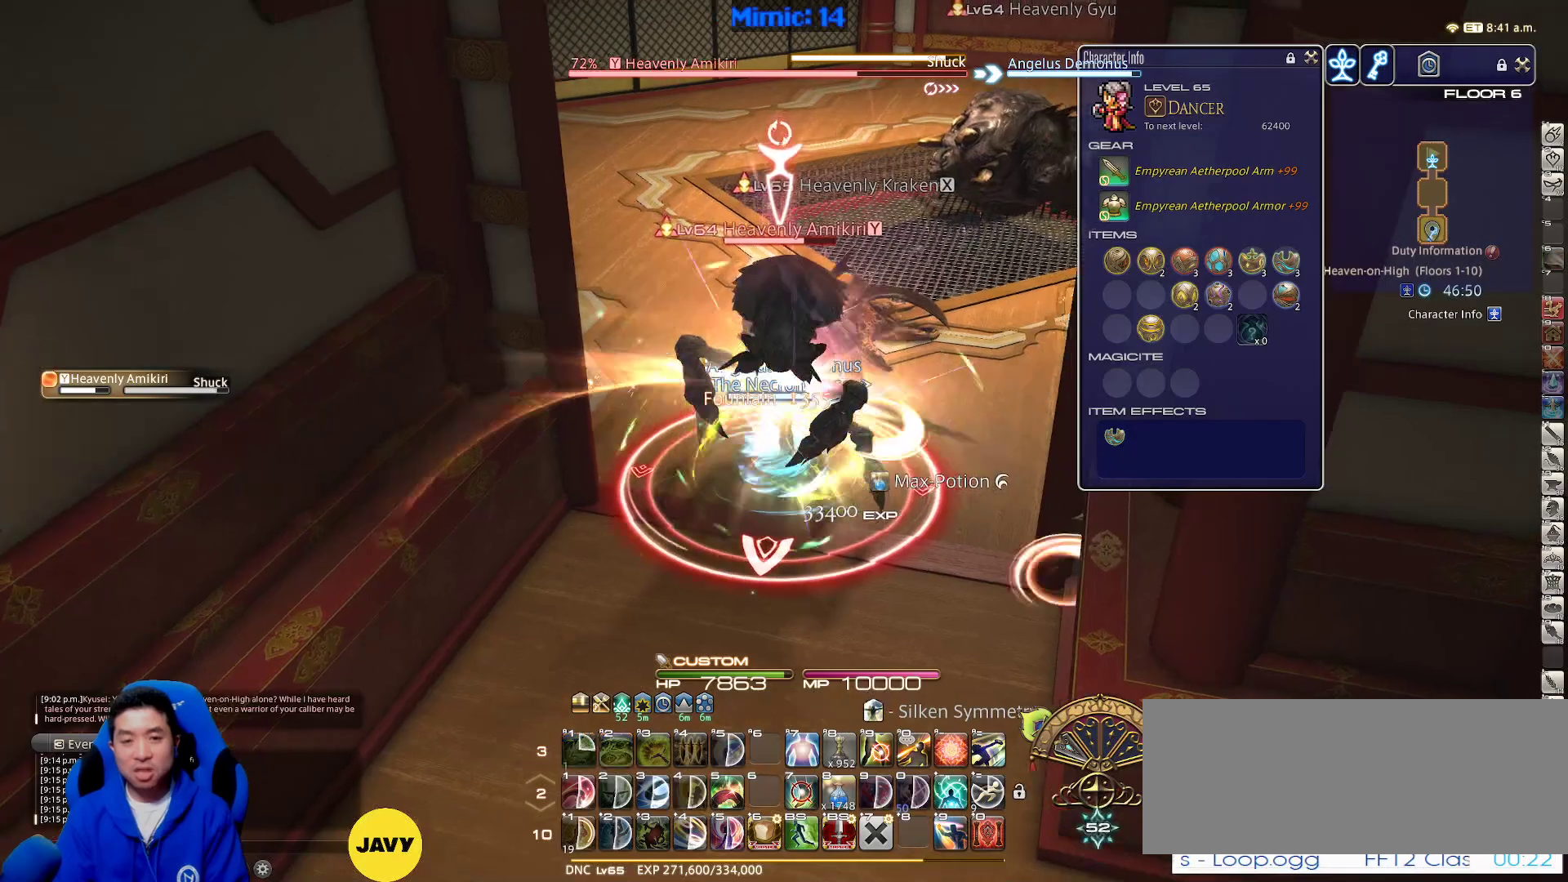
{"keys": ["d", "w"], "events": []}
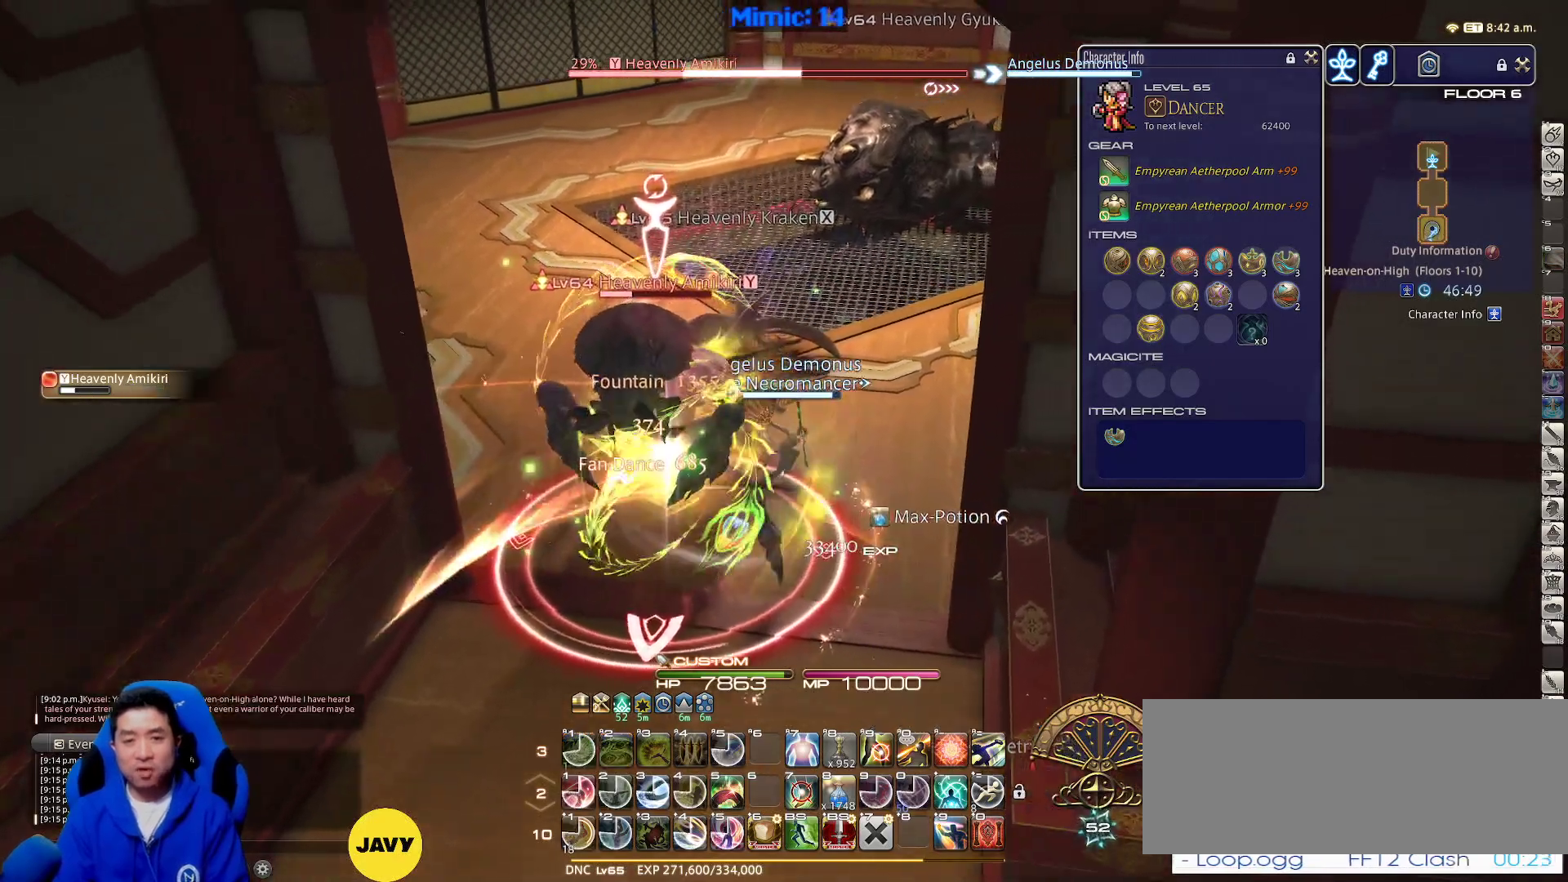
{"keys": ["d", "rbracket", "w"], "events": [[50, "rbracket", "down"], [300, "rbracket", "up"], [483, "rbracket", "down"]]}
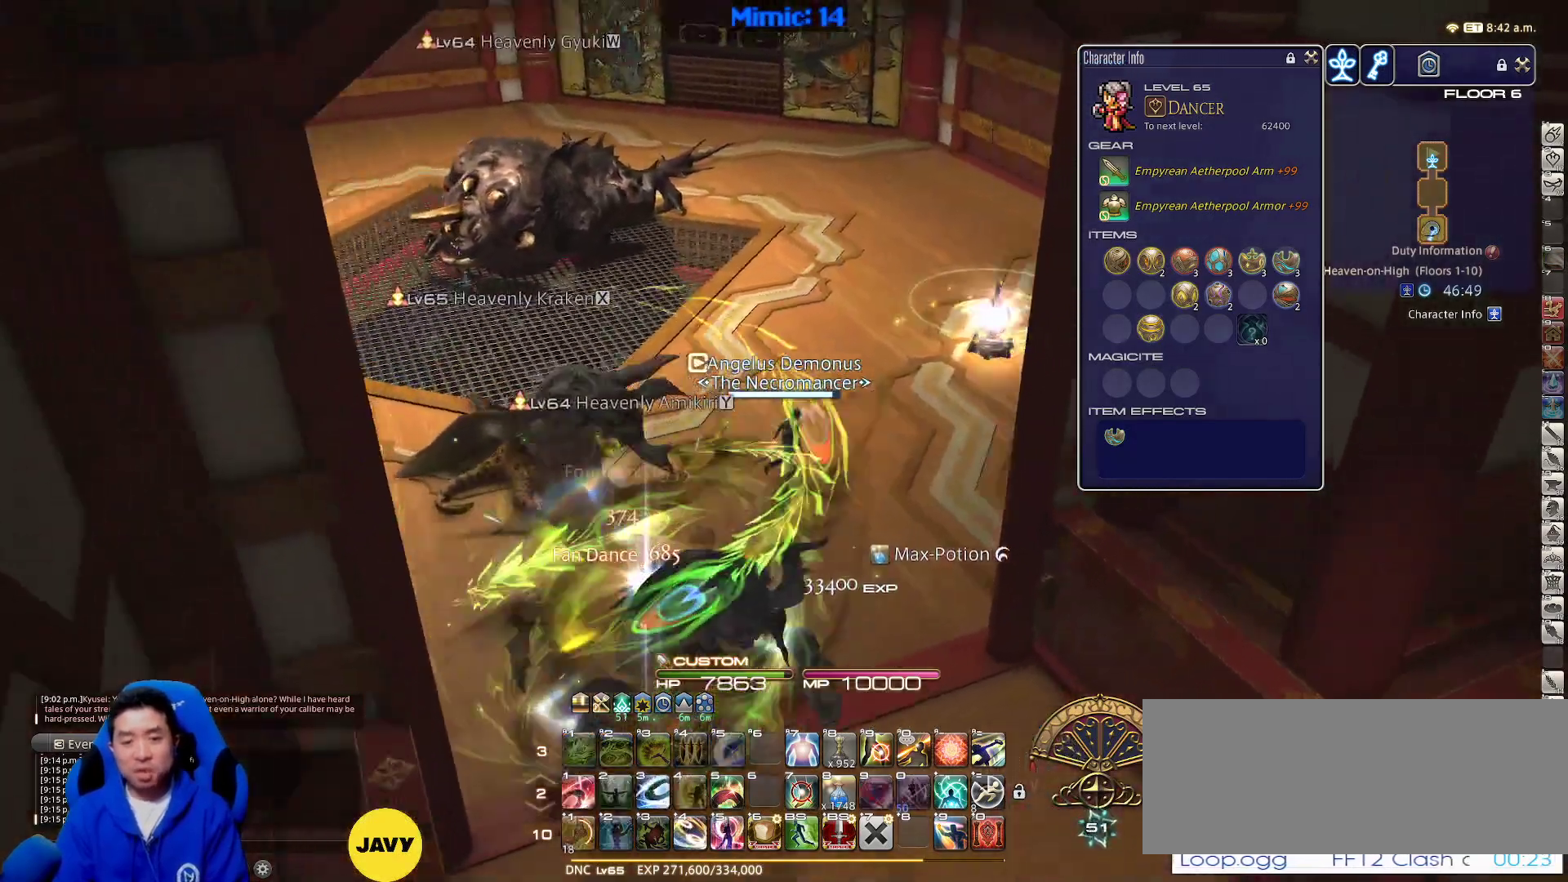
{"keys": ["d", "w"], "events": [[133, "rbracket", "up"]]}
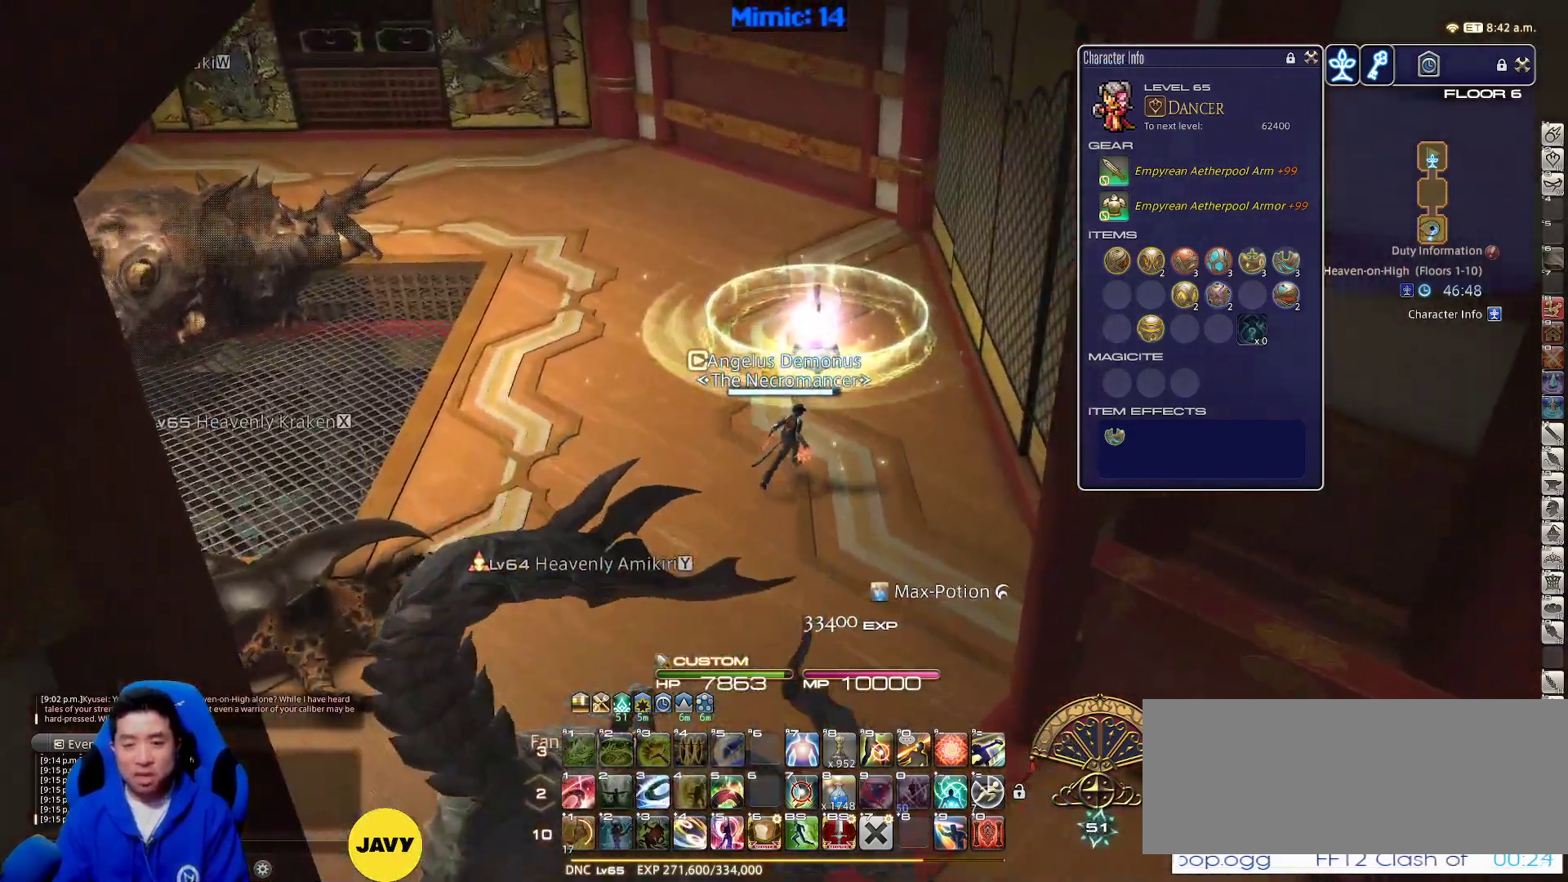
{"keys": ["w"], "events": [[233, "d", "up"]]}
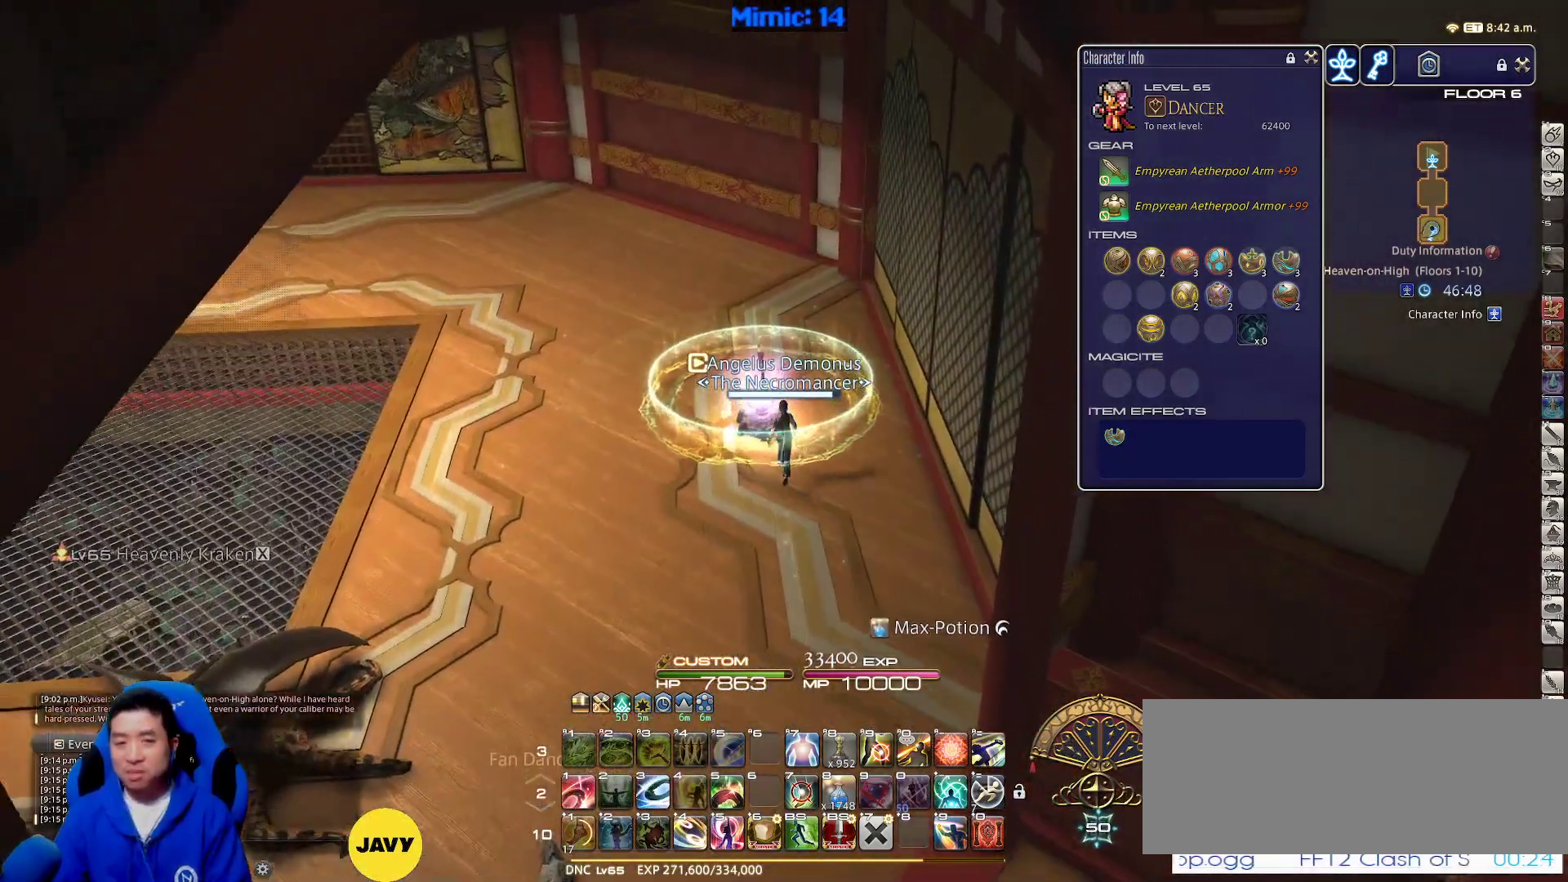
{"keys": [], "events": [[450, "w", "up"]]}